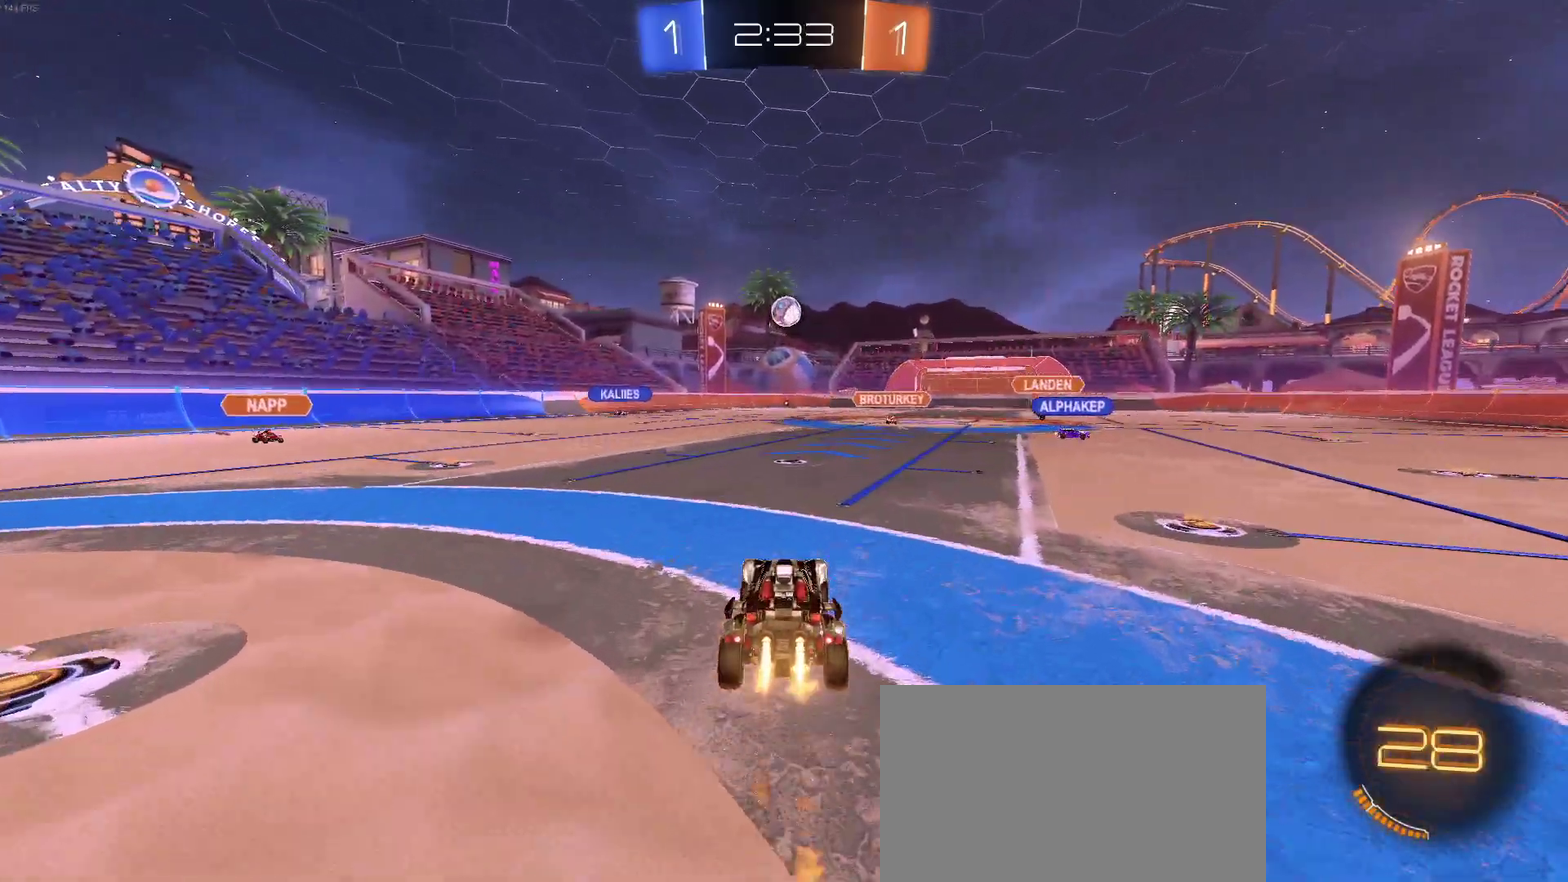
Gameplay with a controller (PlayStation layout); each line is a JSON object with the inputs held at the frame after it. "events" lists button and stick changes between this image and that frame as [ms after this image, input, new state], when the widget could be followed in between. Not read: L1 R1.
{"buttons": ["R2"], "left_stick": "up-left", "right_stick": "center"}
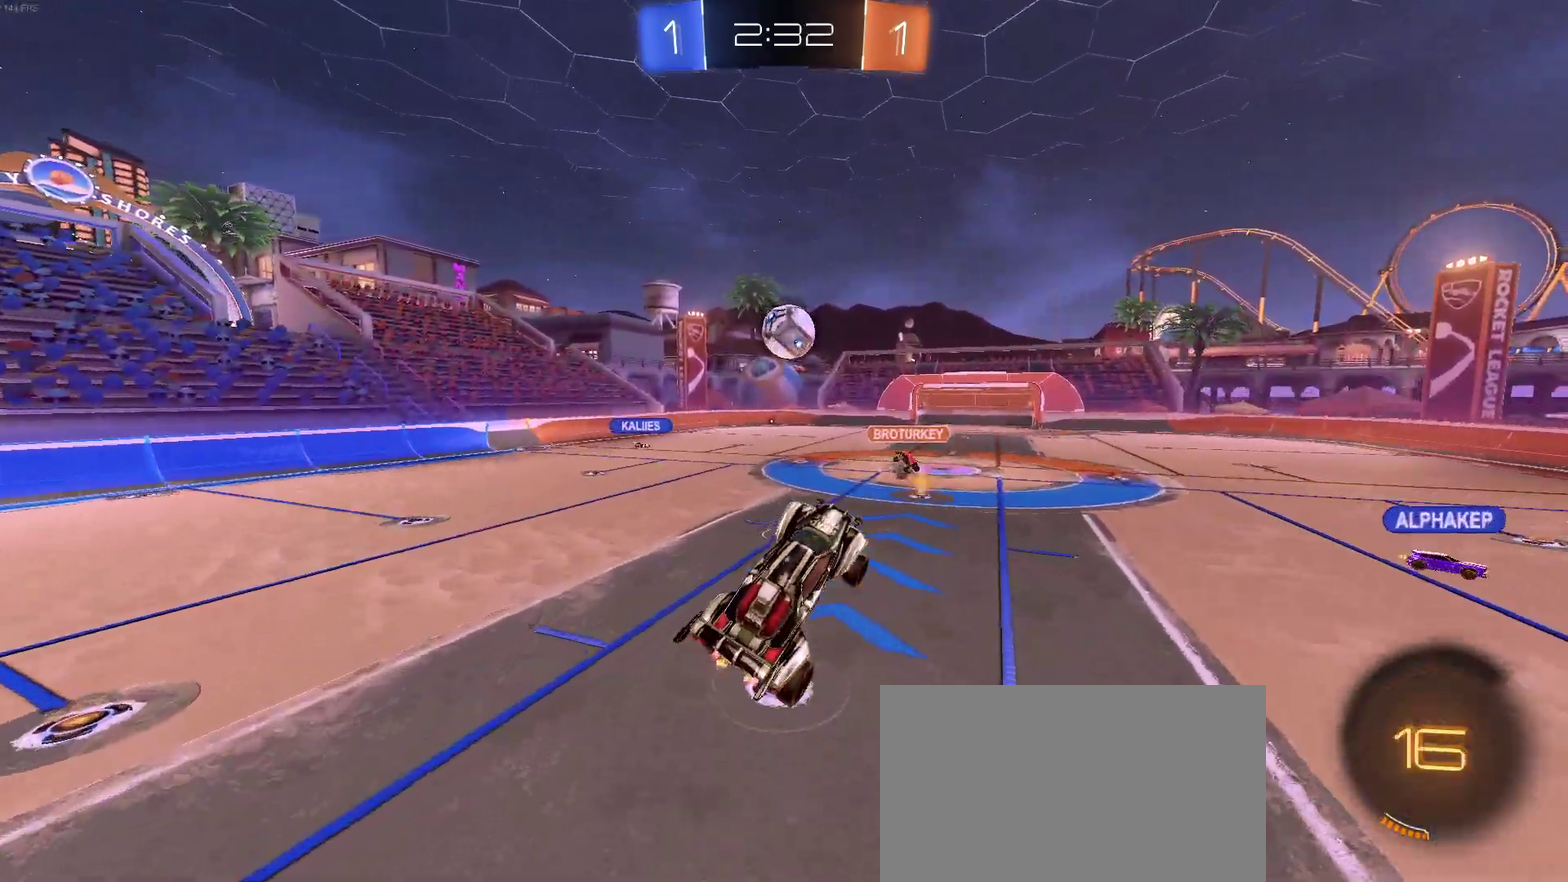
{"buttons": ["R2"], "left_stick": "up", "right_stick": "center", "events": [[17, "left_stick", "up"], [150, "left_stick", "center"], [267, "left_stick", "up-left"], [333, "left_stick", "up"]]}
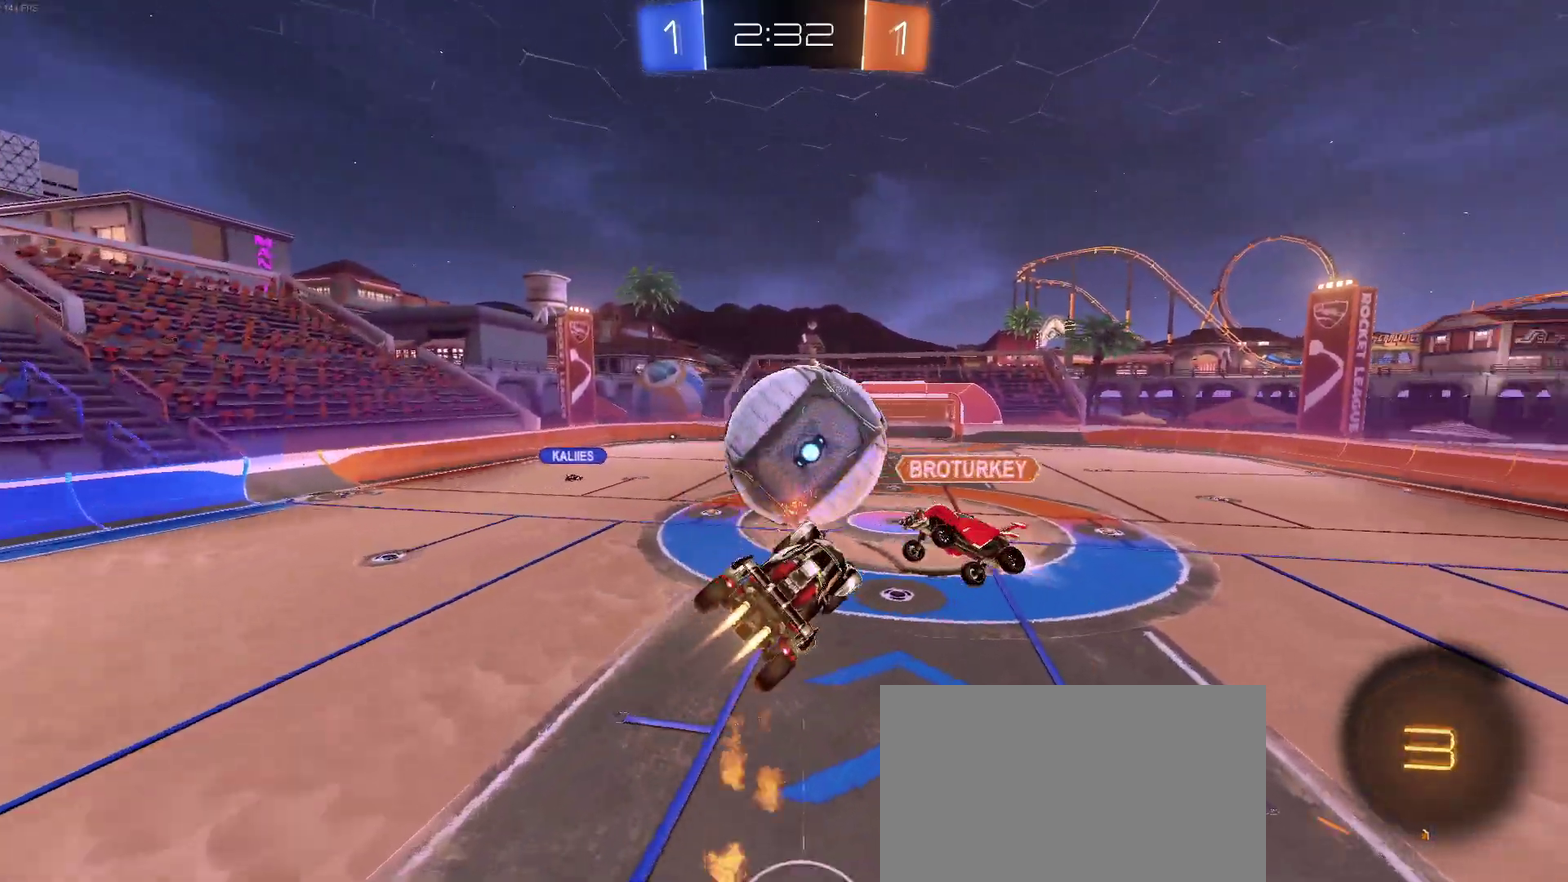
{"buttons": ["R2"], "left_stick": "left", "right_stick": "center", "events": [[33, "left_stick", "center"], [400, "left_stick", "left"]]}
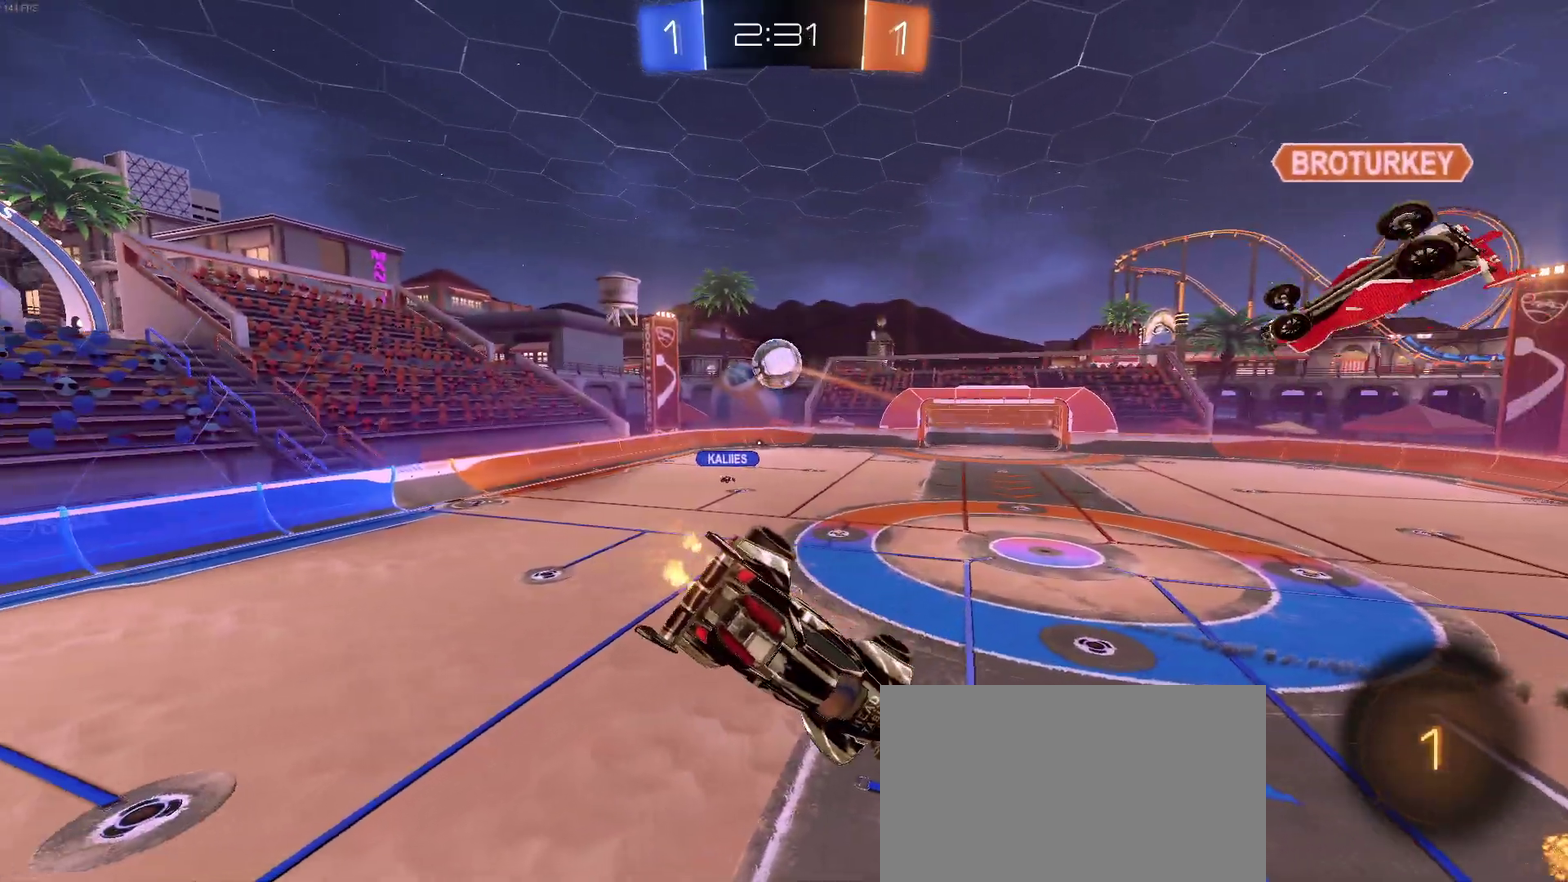
{"buttons": ["SQUARE"], "left_stick": "left", "right_stick": "center", "events": [[233, "R2", "up"], [417, "SQUARE", "down"]]}
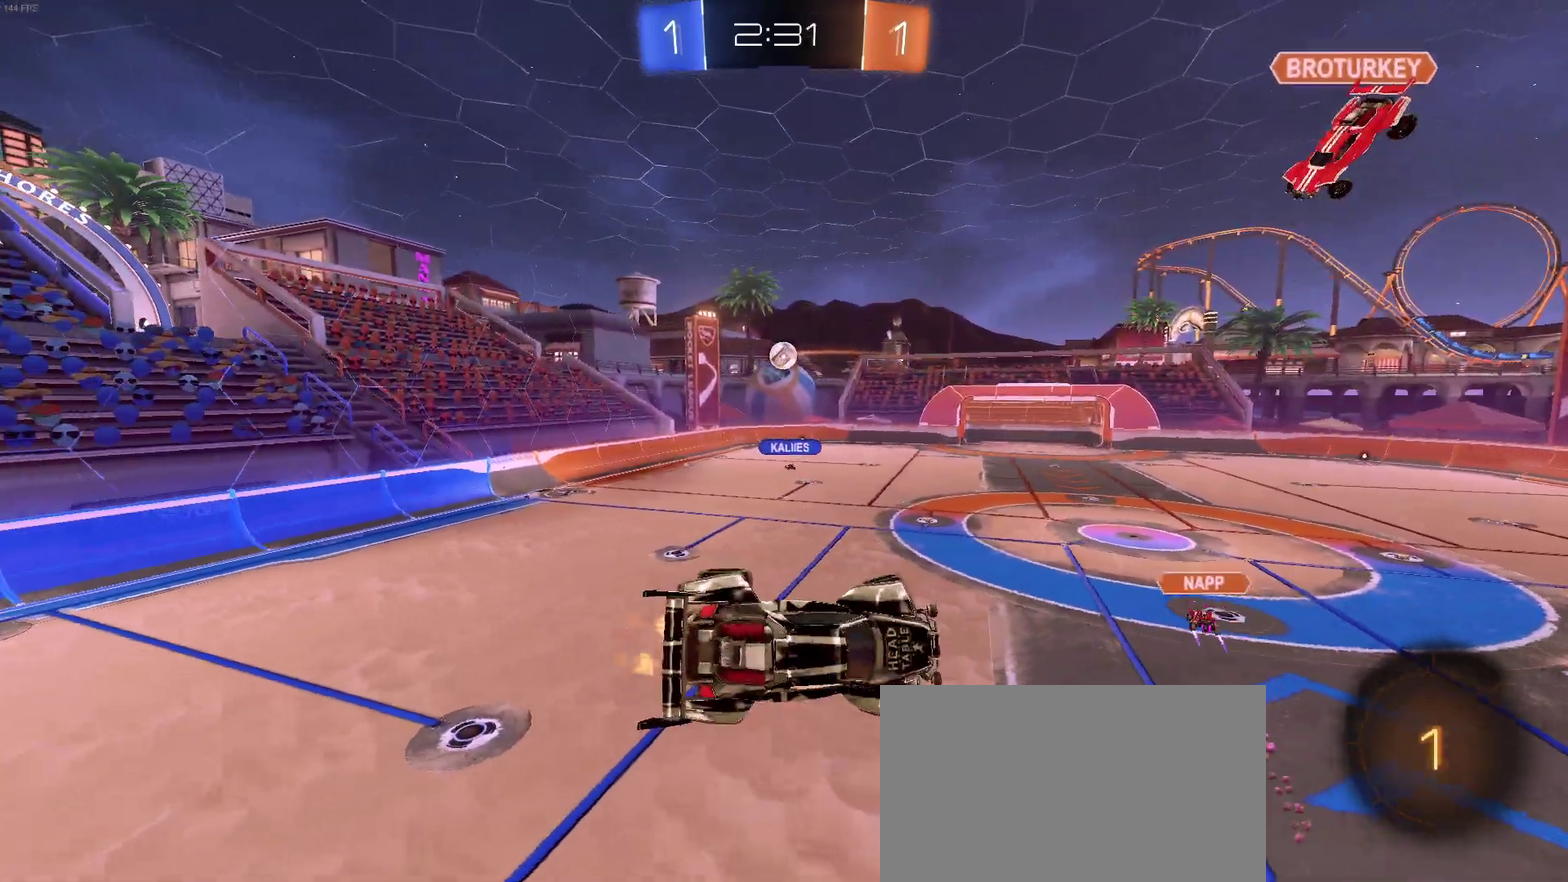
{"buttons": ["R2"], "left_stick": "up-left", "right_stick": "center", "events": [[17, "SQUARE", "up"], [117, "left_stick", "center"], [350, "CIRCLE", "down"], [350, "R2", "down"], [350, "left_stick", "up-left"], [500, "CIRCLE", "up"]]}
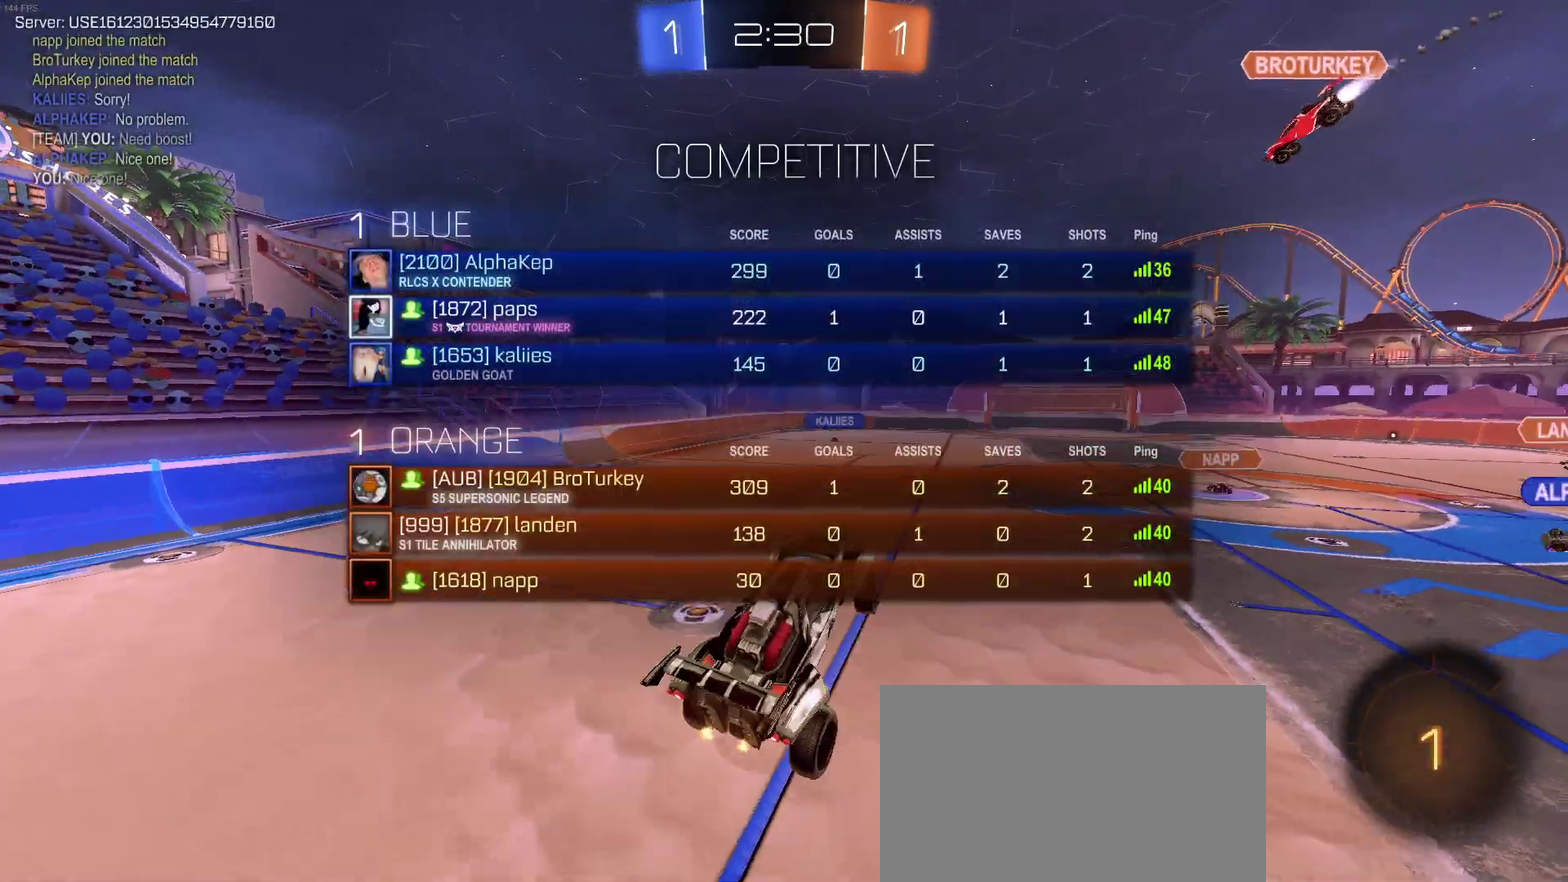
{"buttons": ["TRIANGLE", "R2"], "left_stick": "left", "right_stick": "center", "events": [[233, "left_stick", "center"], [400, "TRIANGLE", "down"], [417, "left_stick", "left"]]}
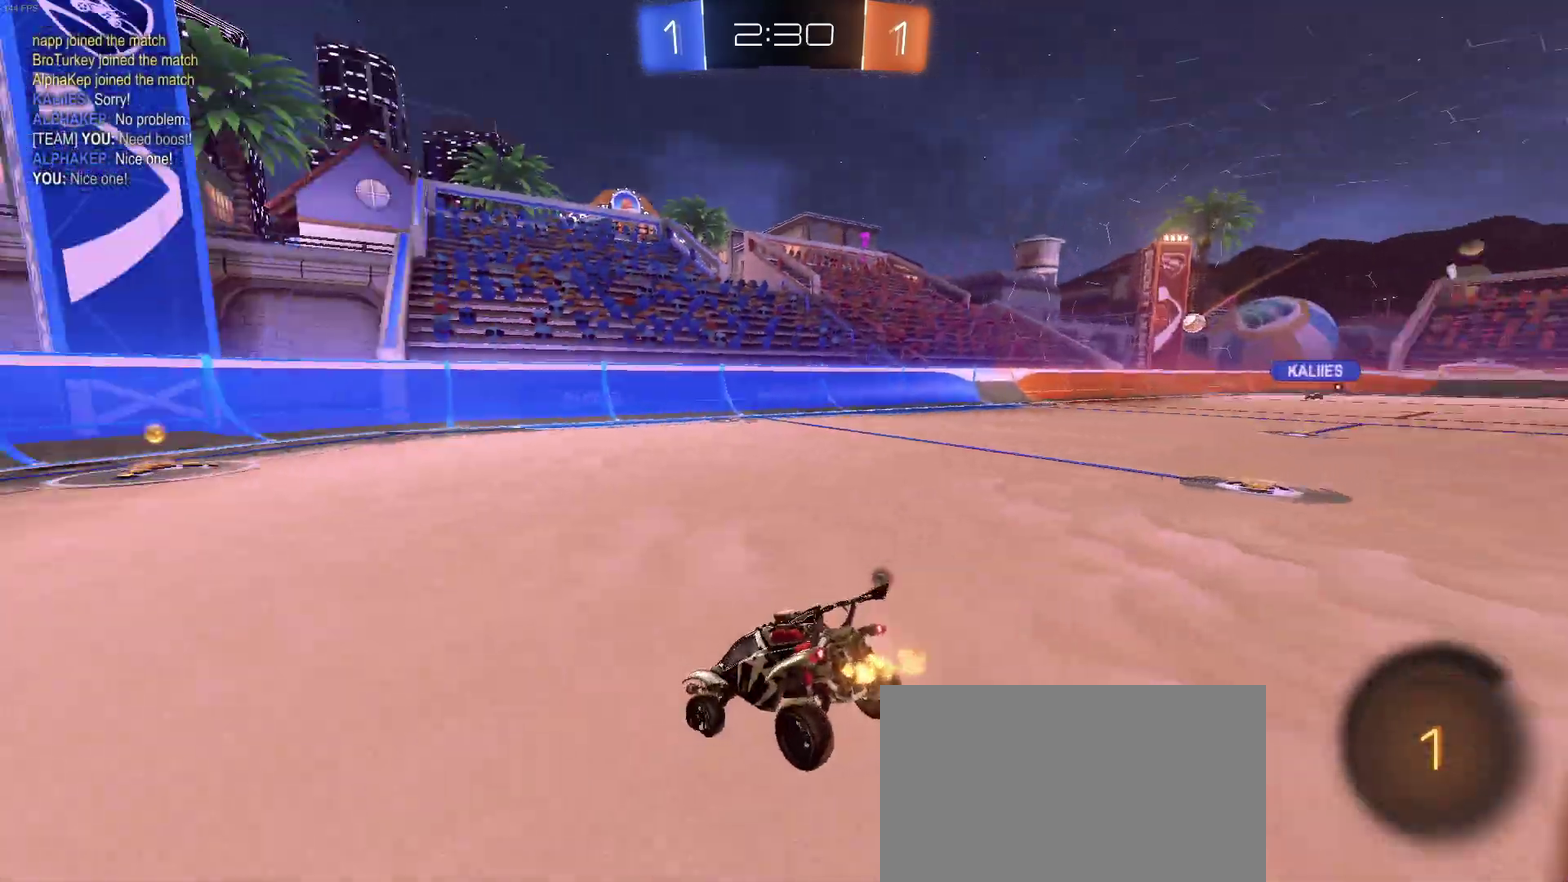
{"buttons": ["R2"], "left_stick": "center", "right_stick": "center", "events": [[17, "TRIANGLE", "up"], [350, "left_stick", "center"], [383, "TRIANGLE", "down"], [483, "TRIANGLE", "up"]]}
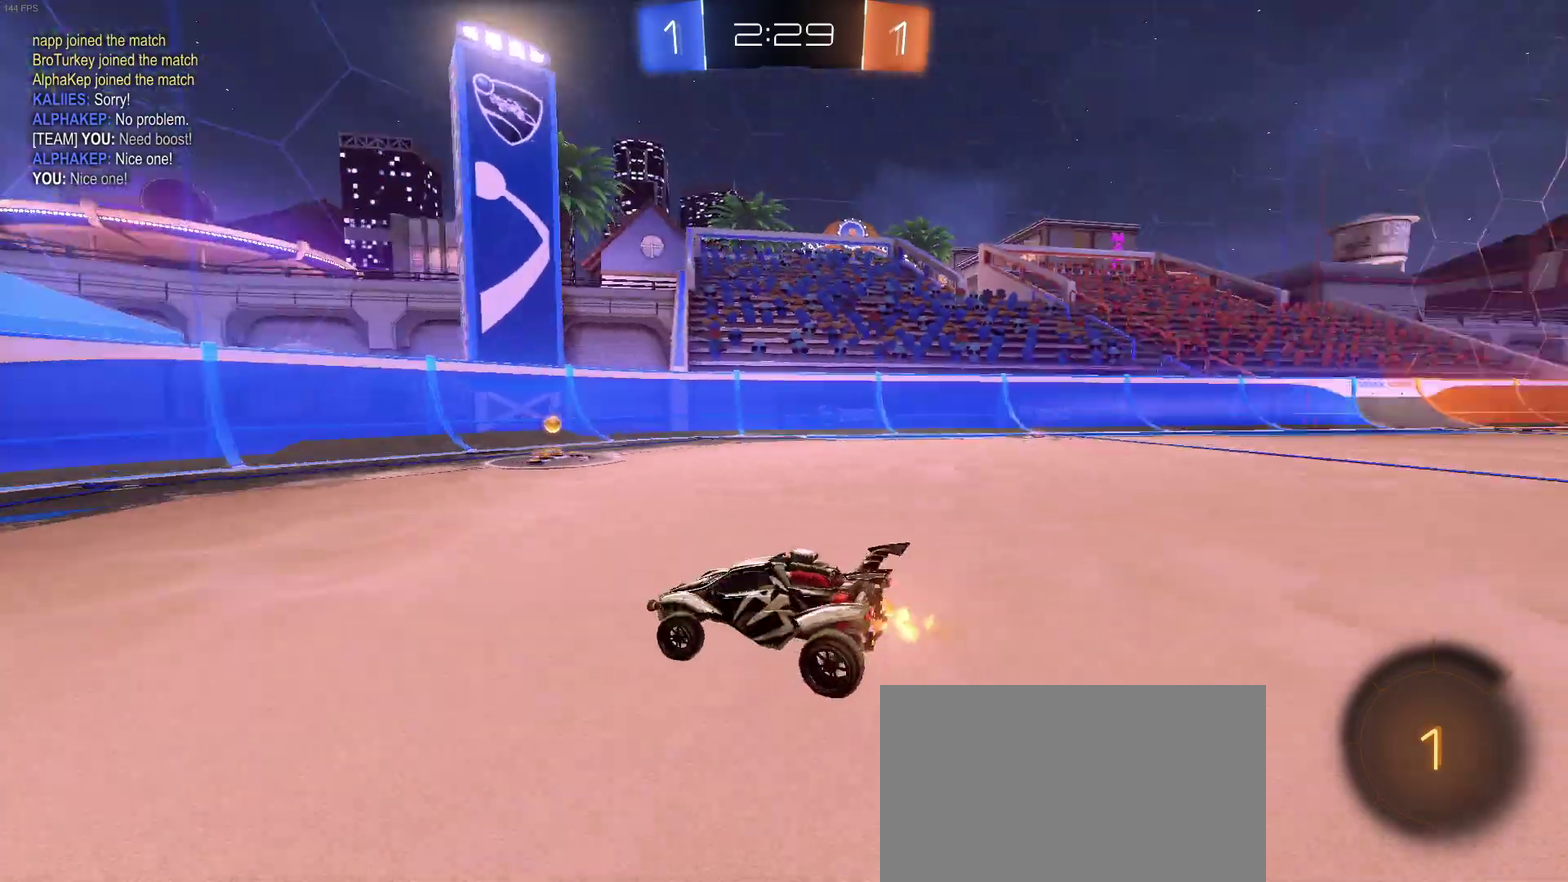
{"buttons": ["R2"], "left_stick": "center", "right_stick": "center", "events": [[50, "left_stick", "right"], [283, "left_stick", "center"]]}
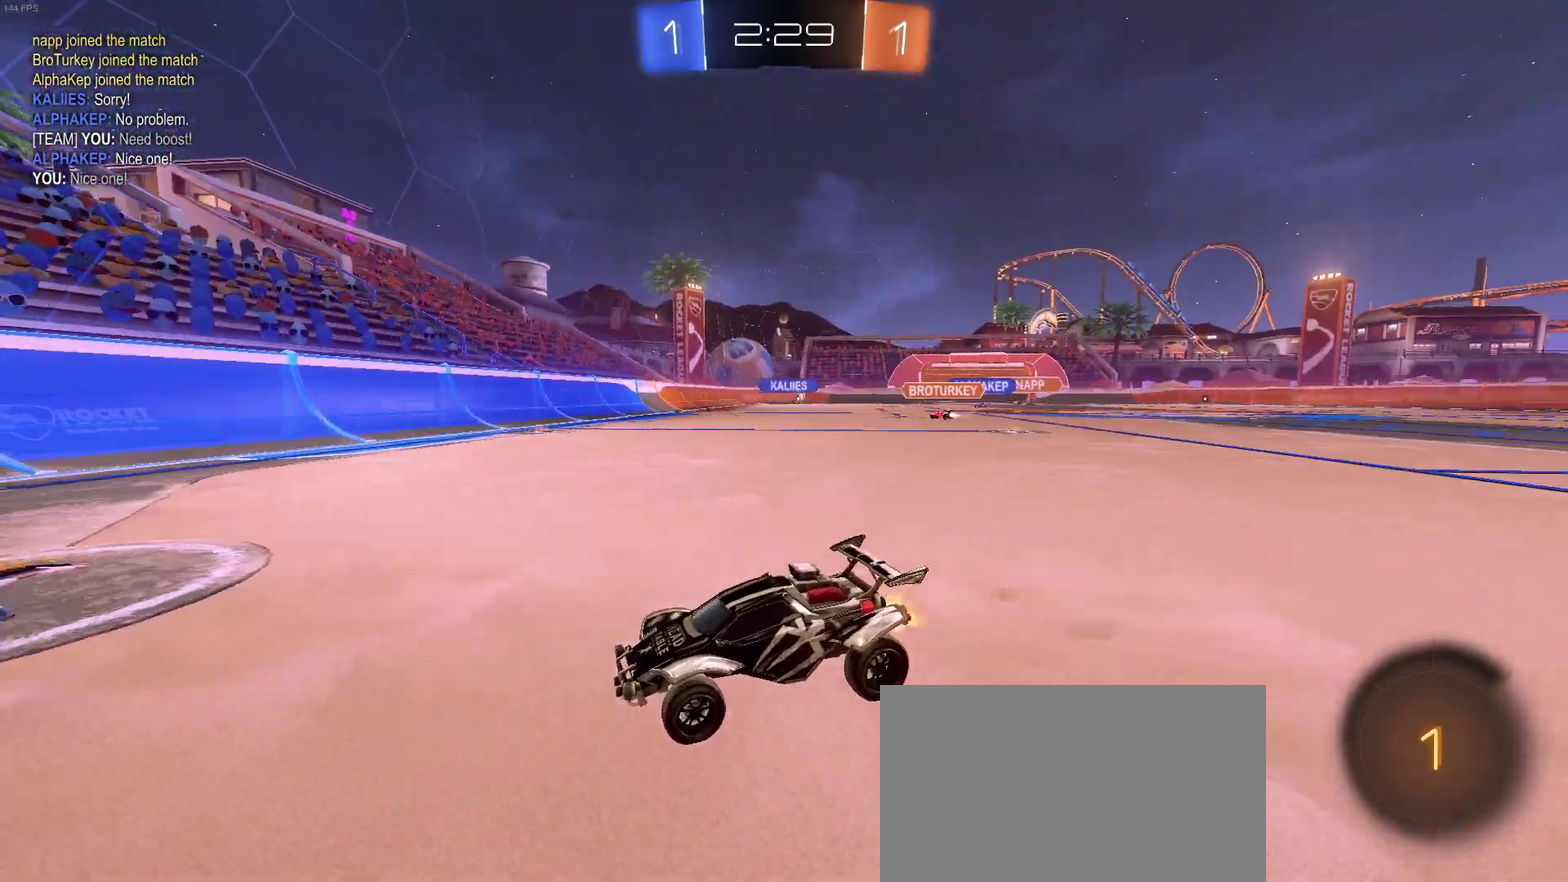
{"buttons": ["R2"], "left_stick": "right", "right_stick": "center", "events": [[17, "left_stick", "right"], [67, "SQUARE", "down"], [167, "SQUARE", "up"]]}
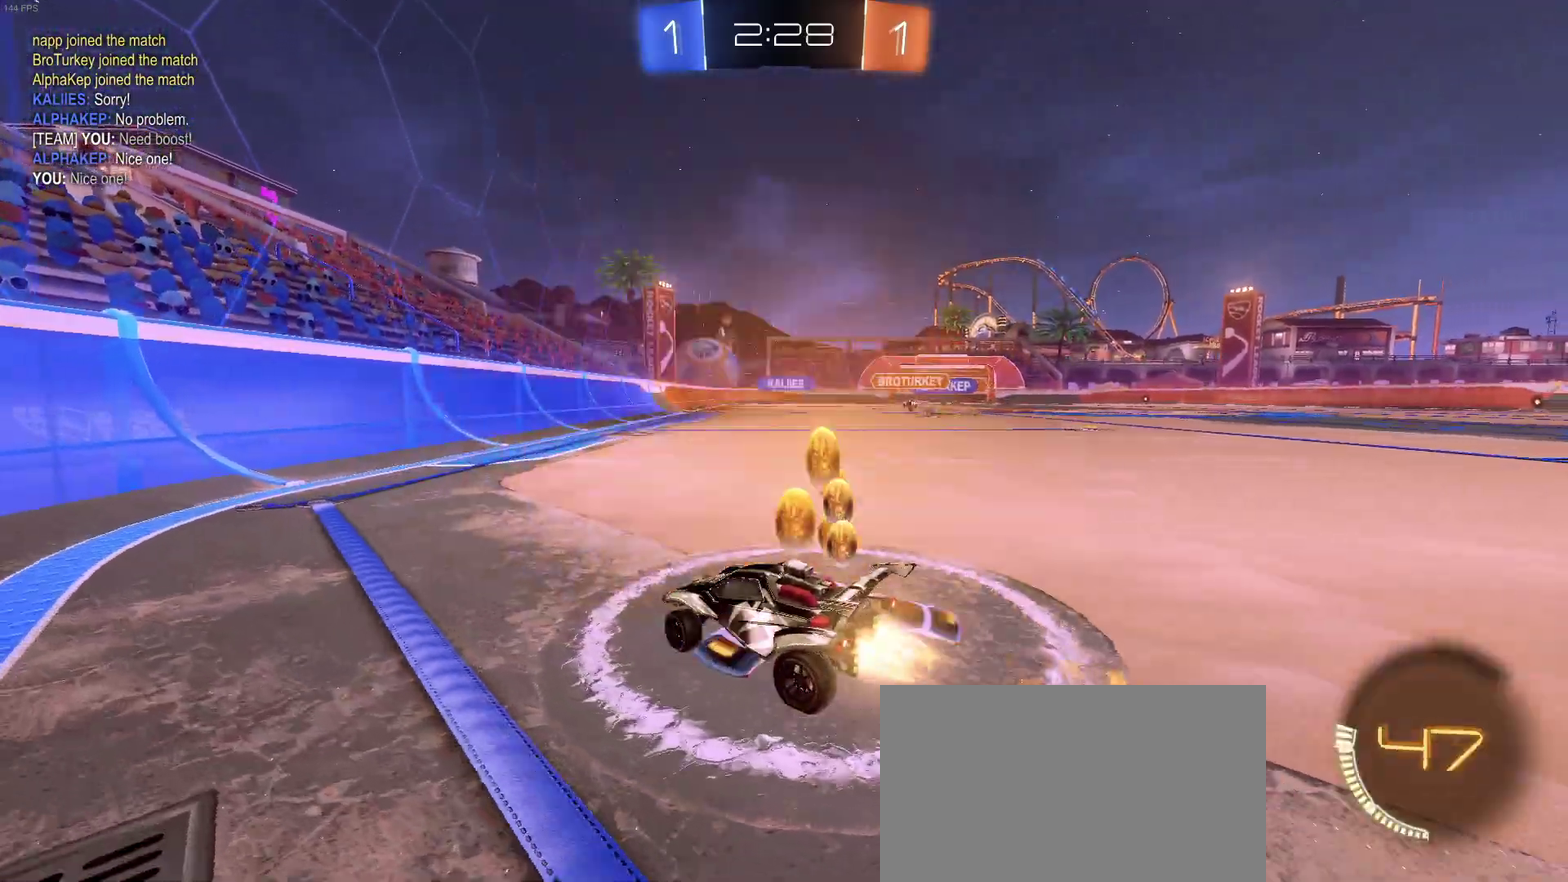
{"buttons": ["R2"], "left_stick": "center", "right_stick": "center", "events": [[233, "left_stick", "center"]]}
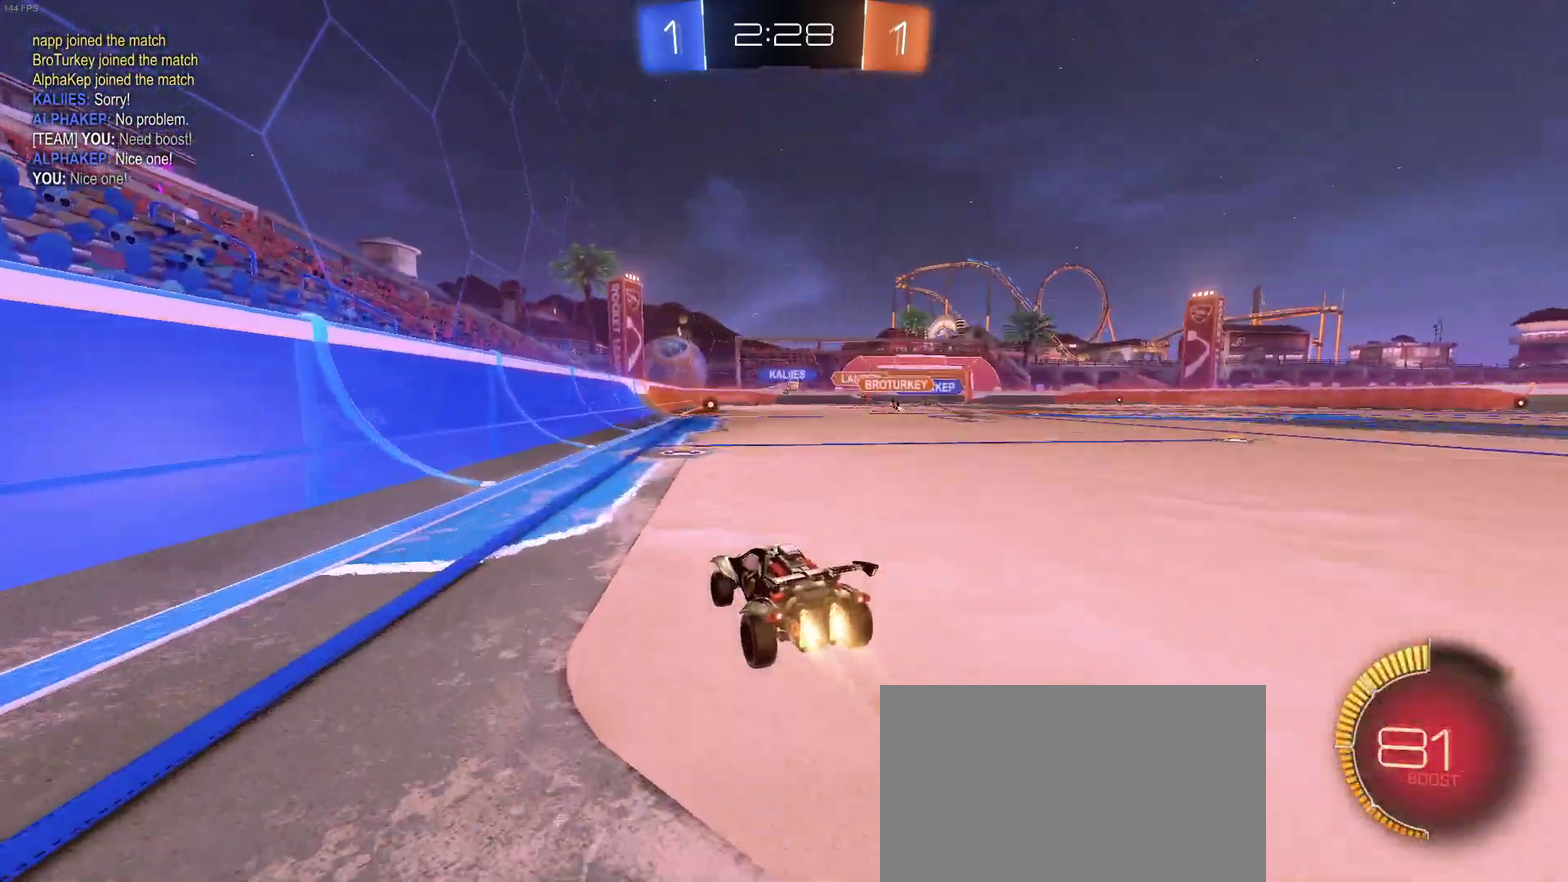
{"buttons": ["R2"], "left_stick": "right", "right_stick": "center", "events": [[250, "left_stick", "right"]]}
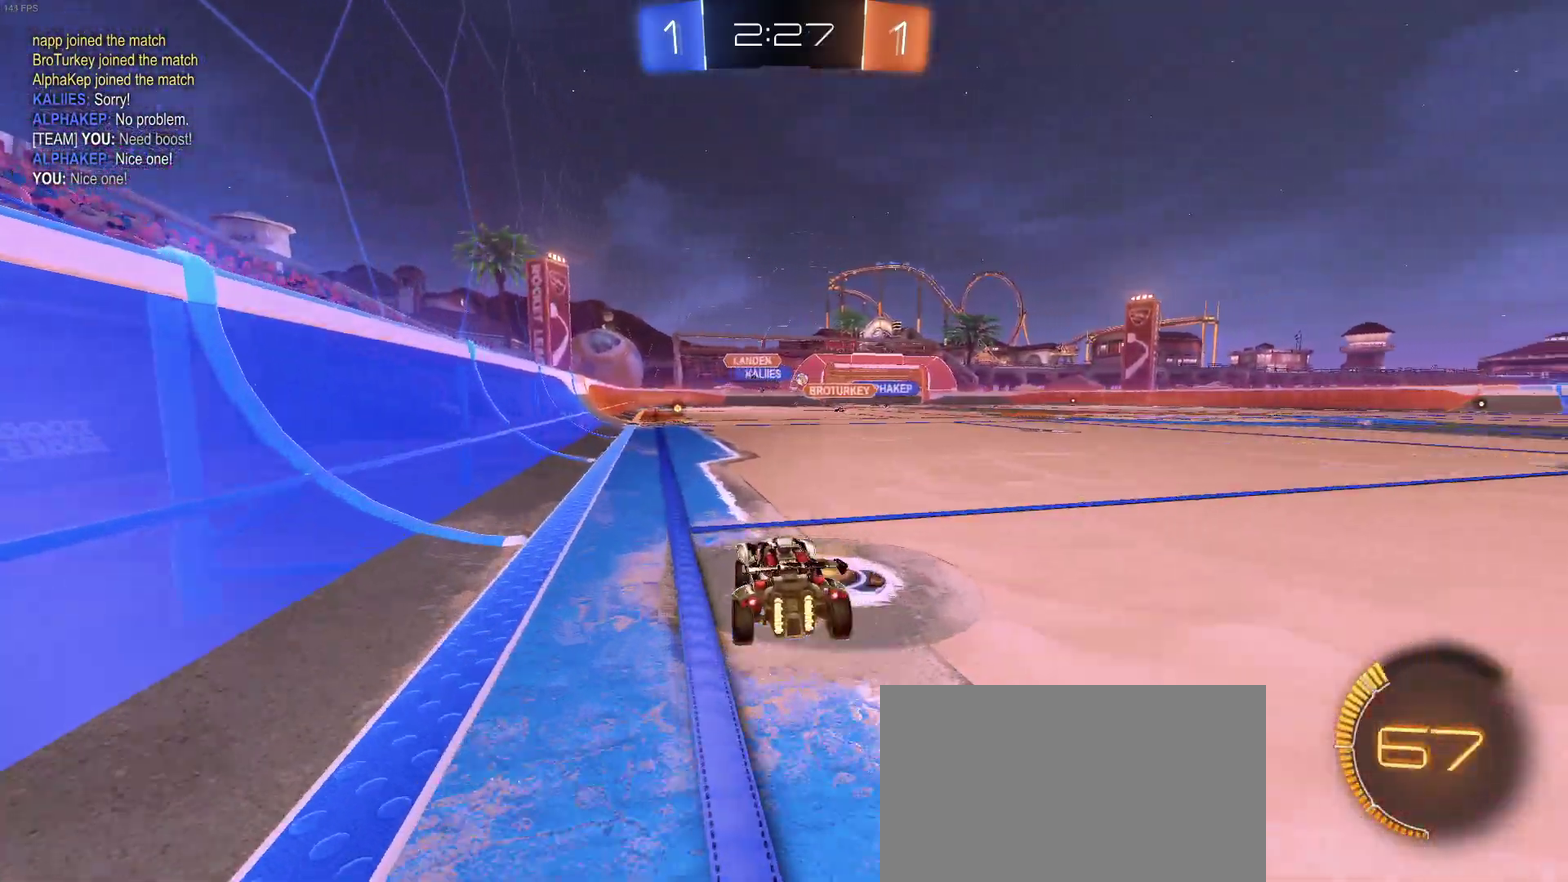
{"buttons": ["R2"], "left_stick": "center", "right_stick": "center", "events": [[333, "left_stick", "center"]]}
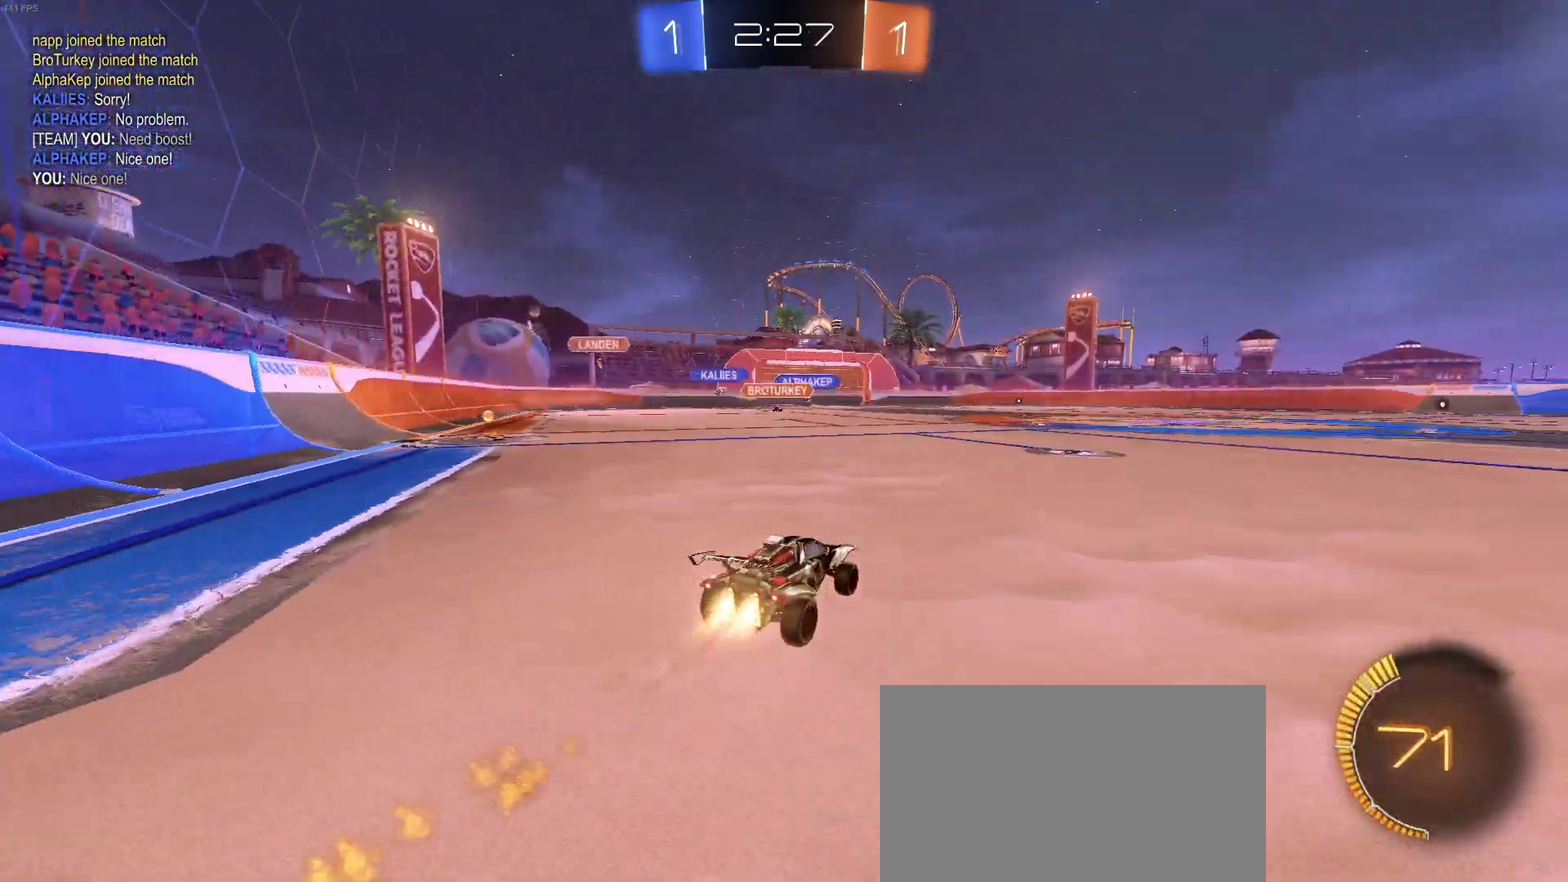
{"buttons": ["R2"], "left_stick": "left", "right_stick": "center", "events": [[500, "left_stick", "left"]]}
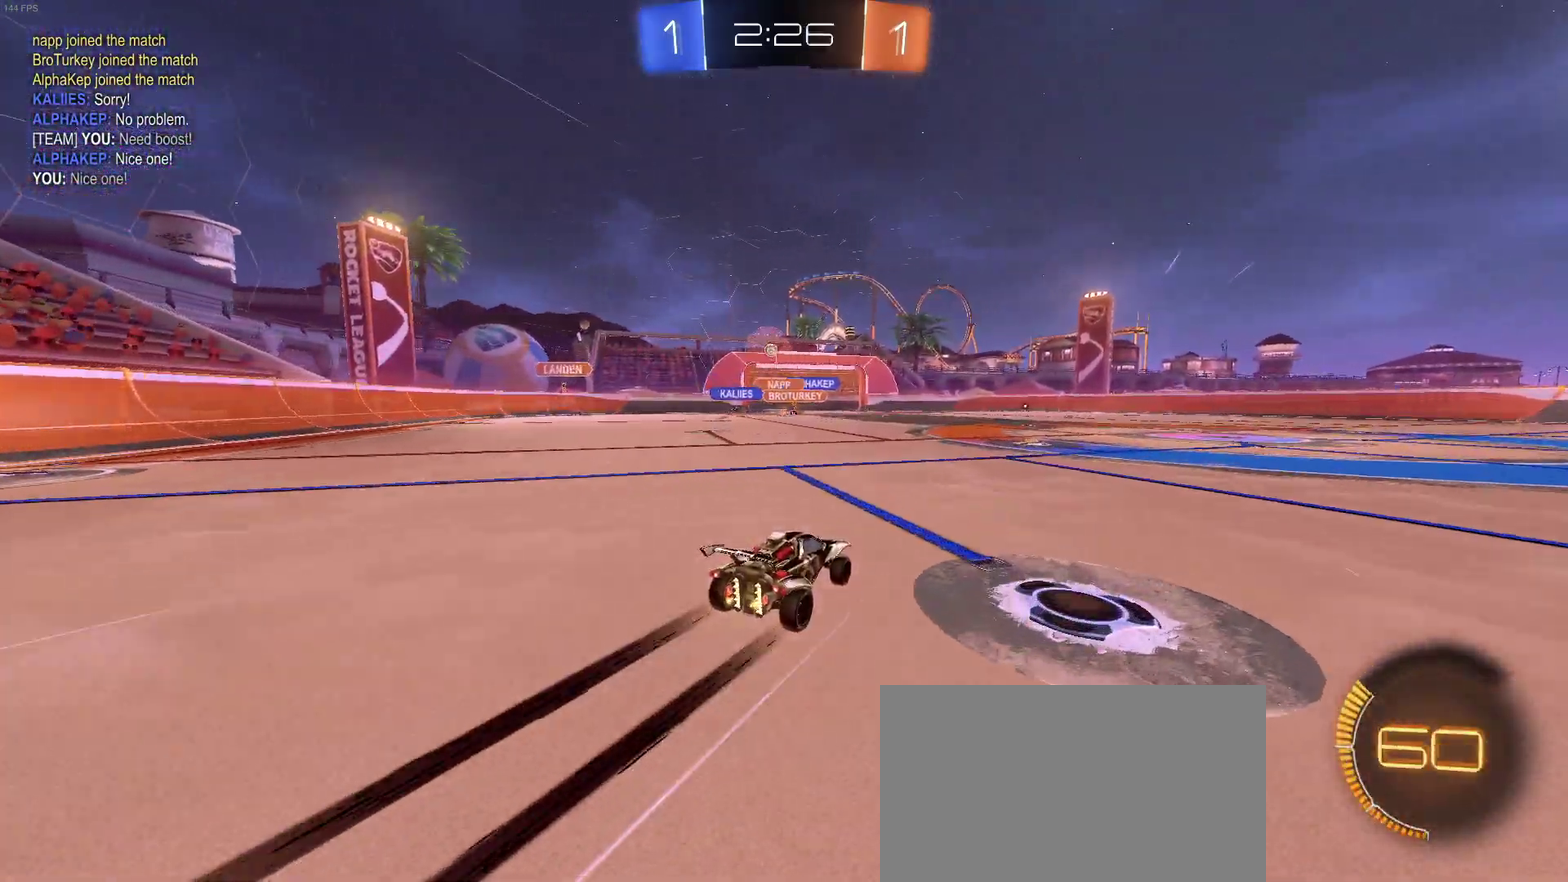
{"buttons": ["CROSS", "R2"], "left_stick": "down", "right_stick": "center", "events": [[133, "left_stick", "down-left"], [217, "R2", "up"], [217, "left_stick", "left"], [250, "L2", "down"], [333, "left_stick", "center"], [367, "CROSS", "down"], [367, "R2", "down"], [383, "left_stick", "down"], [417, "L2", "up"]]}
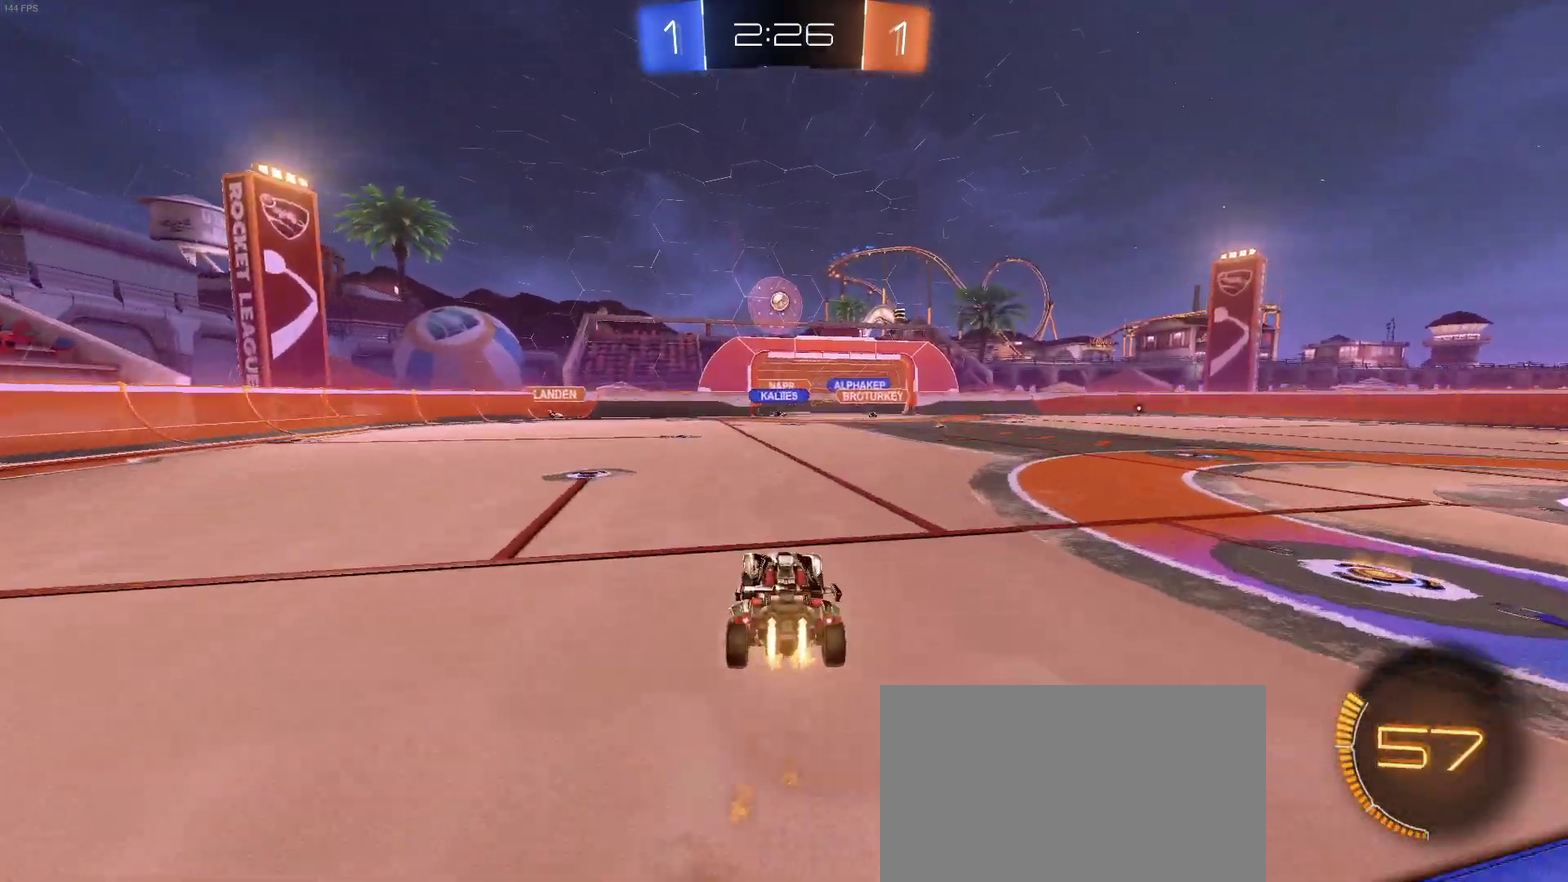
{"buttons": ["R2"], "left_stick": "up-left", "right_stick": "center", "events": [[100, "left_stick", "down-left"], [217, "left_stick", "down"], [300, "left_stick", "center"], [333, "CROSS", "up"], [367, "left_stick", "up"], [450, "left_stick", "up-left"]]}
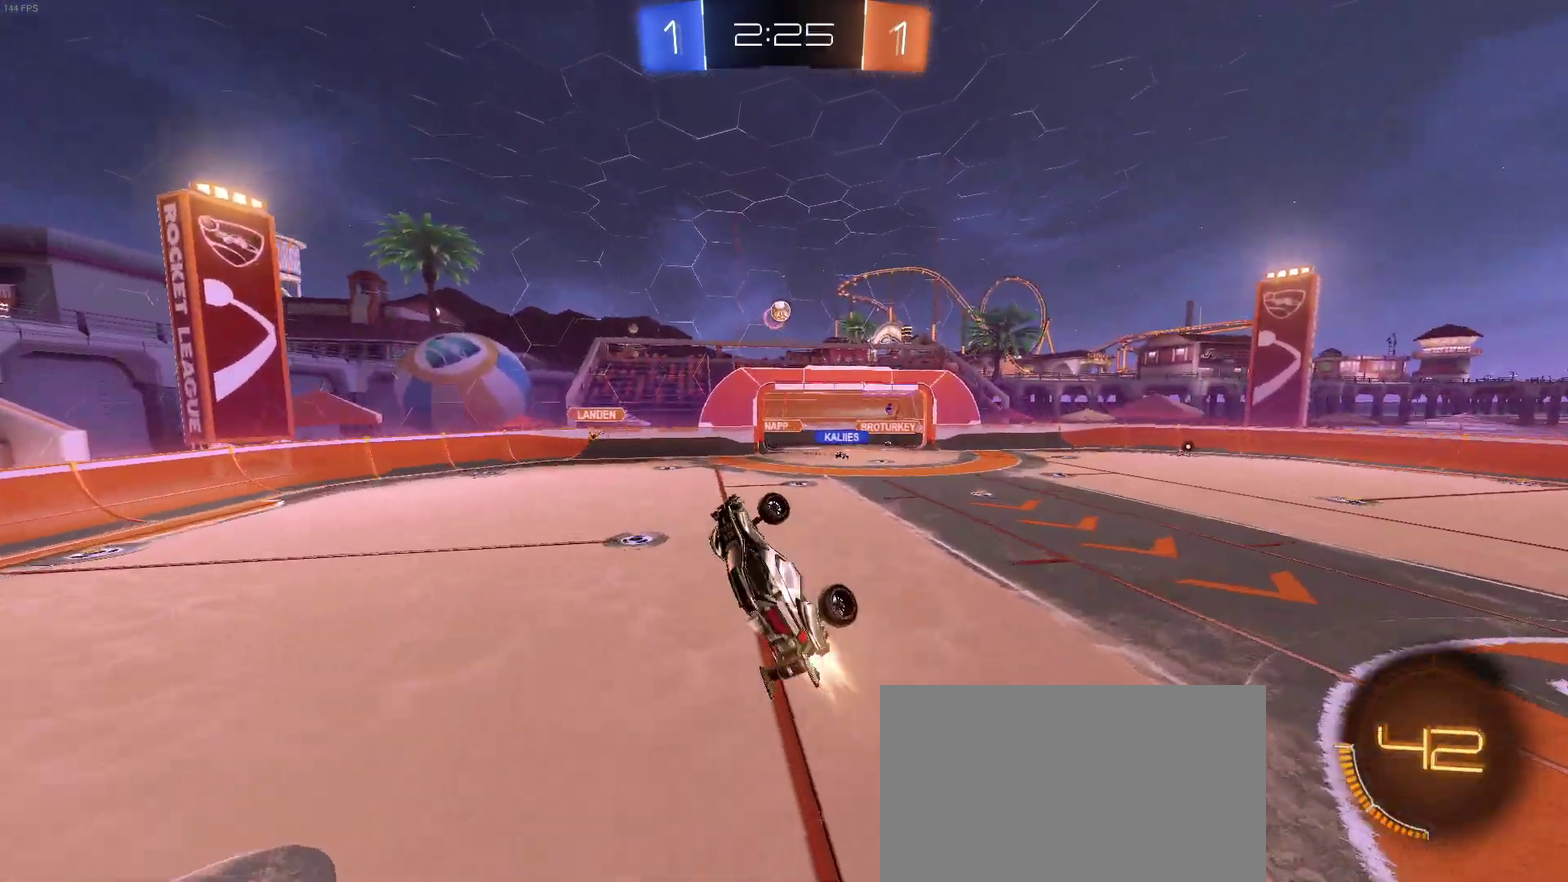
{"buttons": ["R2"], "left_stick": "down", "right_stick": "center", "events": [[67, "left_stick", "center"], [183, "left_stick", "left"], [383, "left_stick", "down-left"], [433, "left_stick", "down"]]}
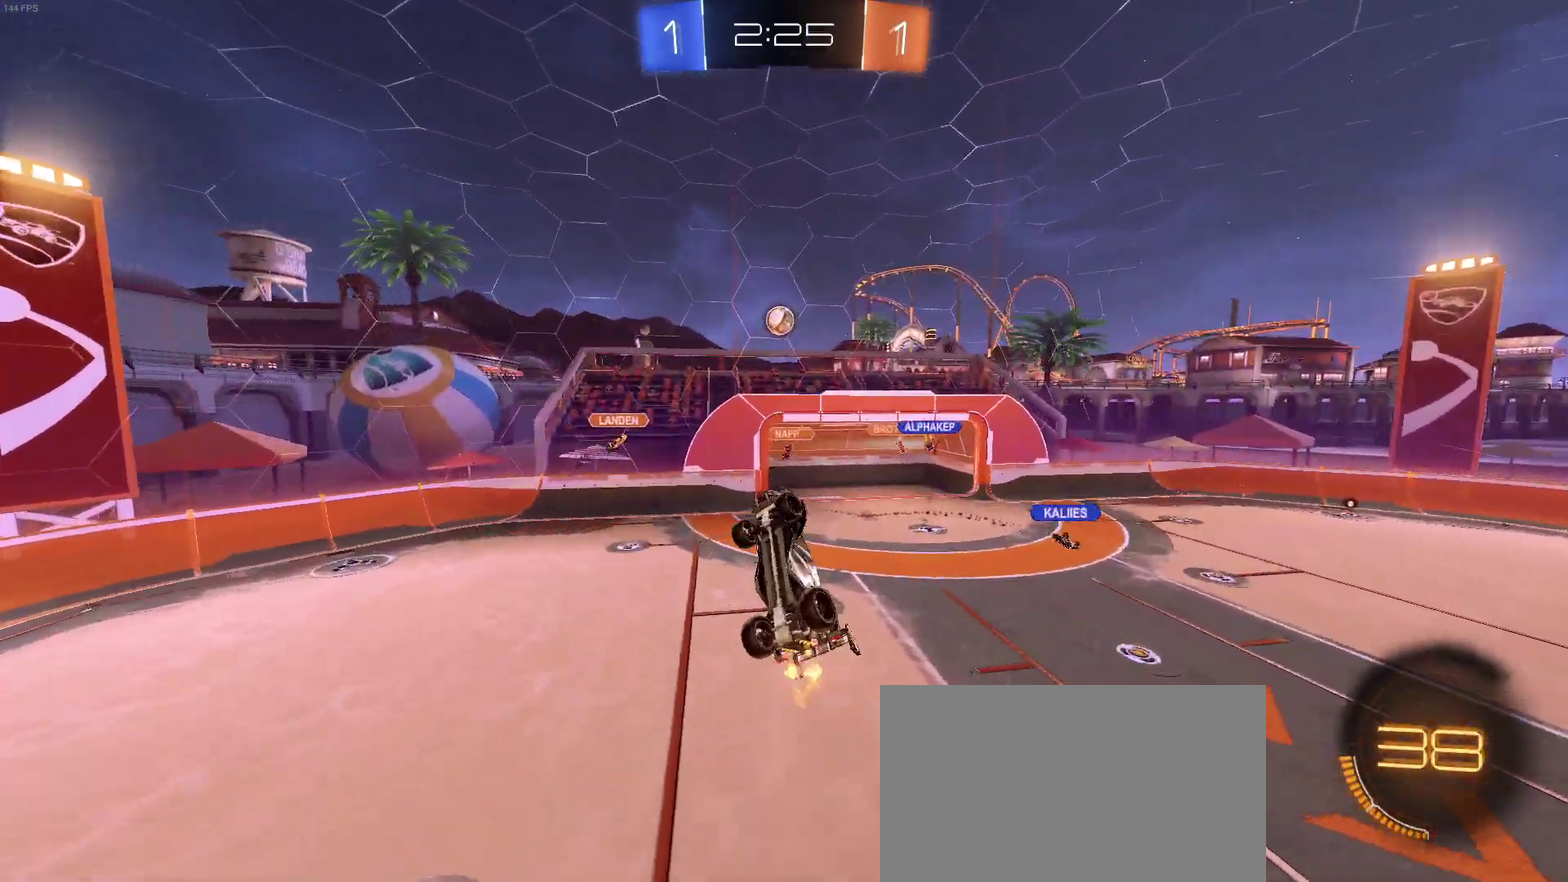
{"buttons": ["R2"], "left_stick": "center", "right_stick": "center", "events": [[83, "left_stick", "center"], [250, "left_stick", "right"], [333, "TRIANGLE", "down"], [333, "left_stick", "center"], [467, "TRIANGLE", "up"]]}
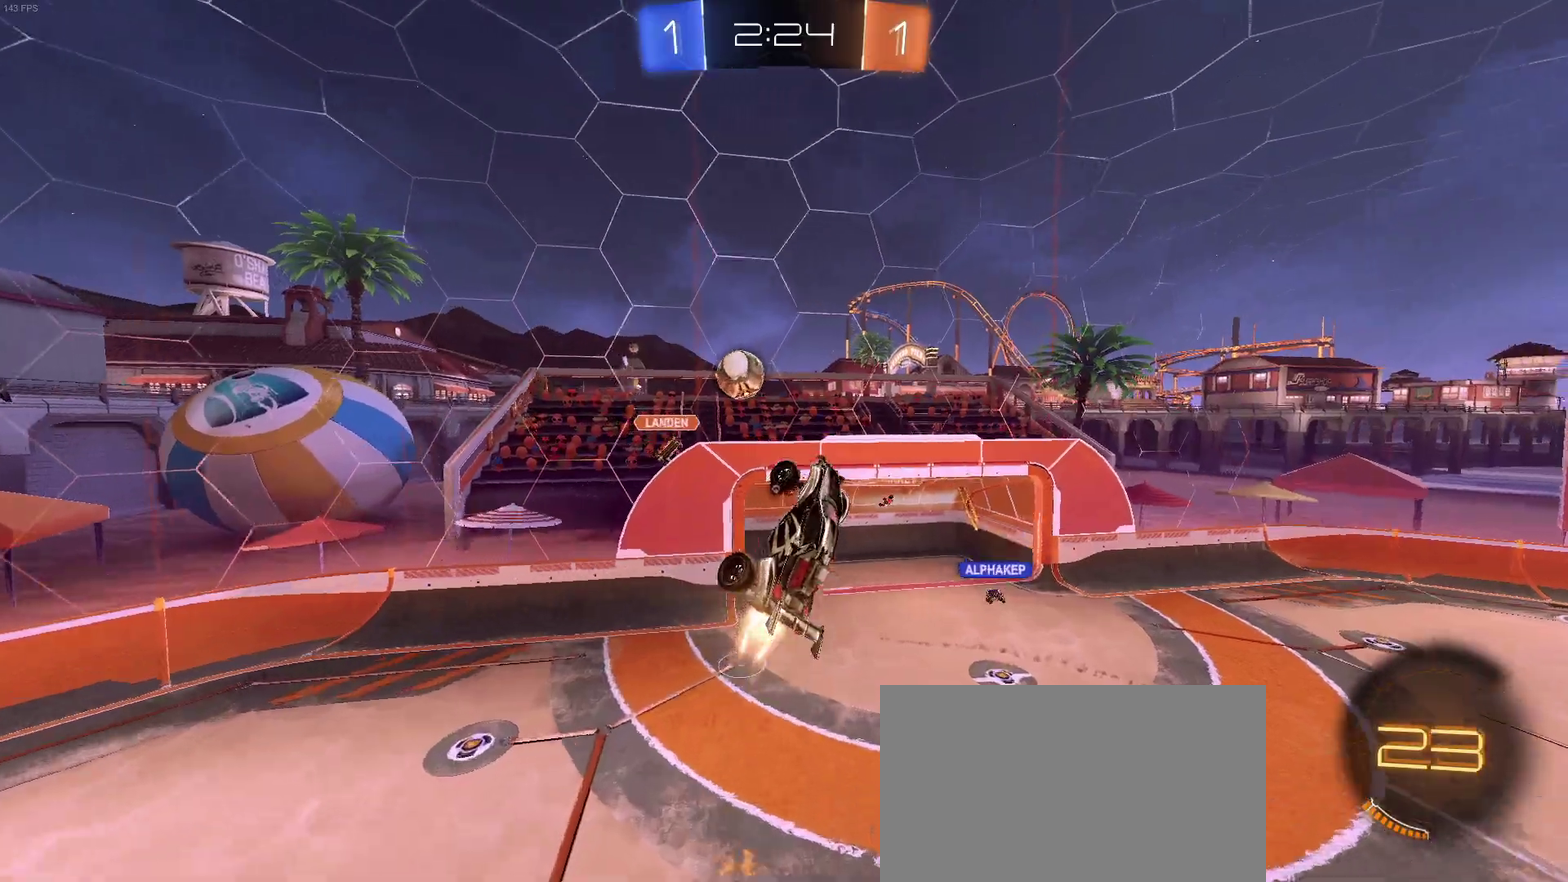
{"buttons": ["R2"], "left_stick": "right", "right_stick": "center", "events": [[200, "left_stick", "up-right"], [400, "left_stick", "right"]]}
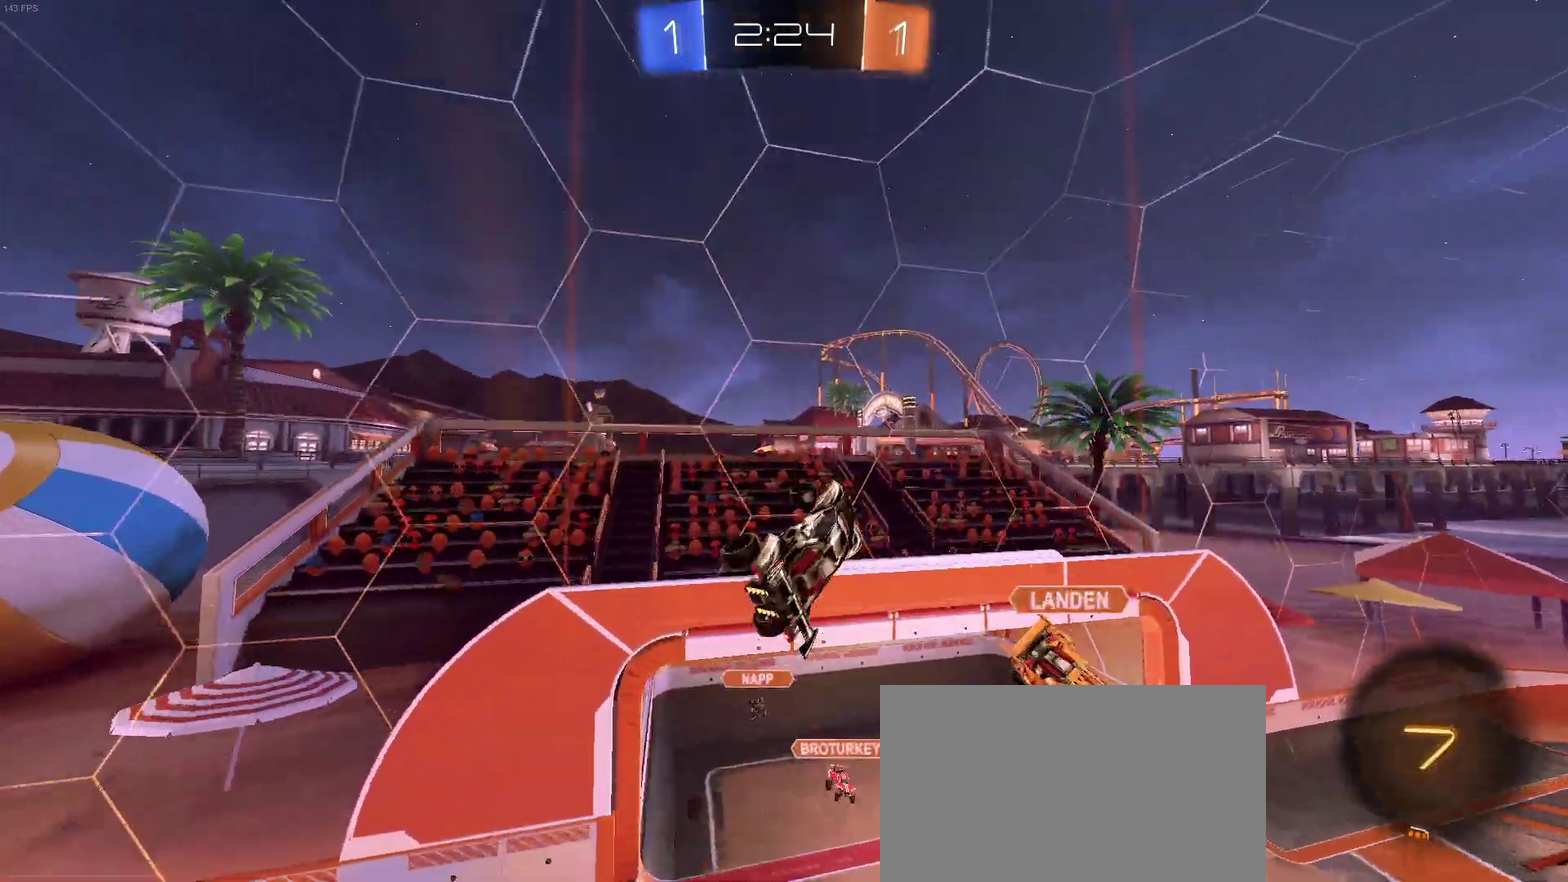
{"buttons": ["R2"], "left_stick": "center", "right_stick": "center", "events": [[50, "left_stick", "down-right"], [67, "TRIANGLE", "down"], [150, "left_stick", "center"], [183, "TRIANGLE", "up"]]}
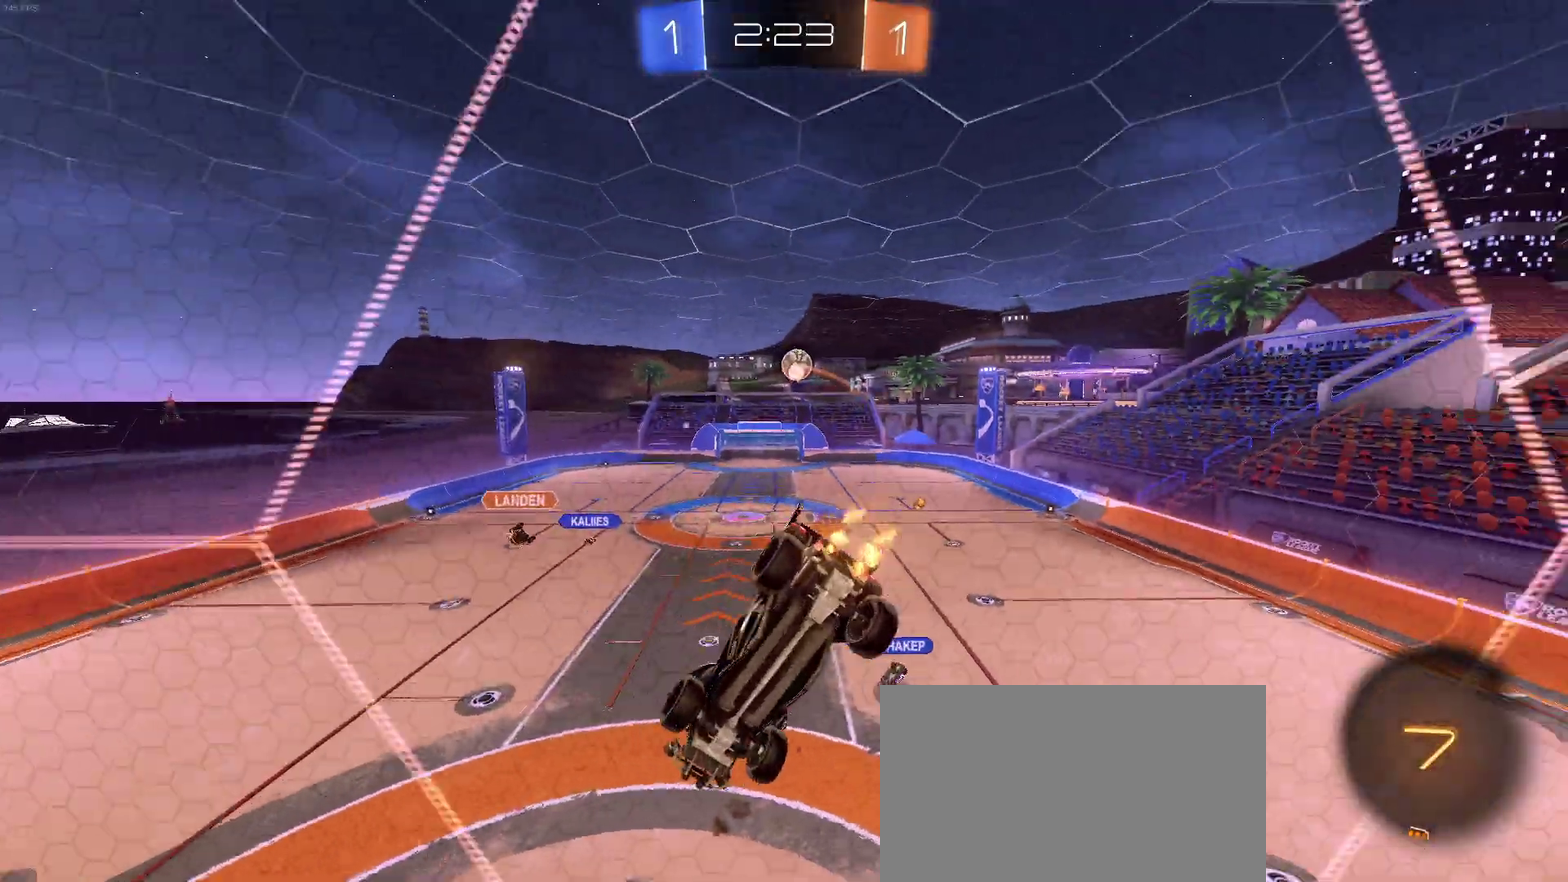
{"buttons": ["CROSS", "R2"], "left_stick": "down", "right_stick": "center", "events": [[33, "left_stick", "left"], [117, "left_stick", "center"], [283, "left_stick", "right"], [450, "left_stick", "down"], [483, "CROSS", "down"]]}
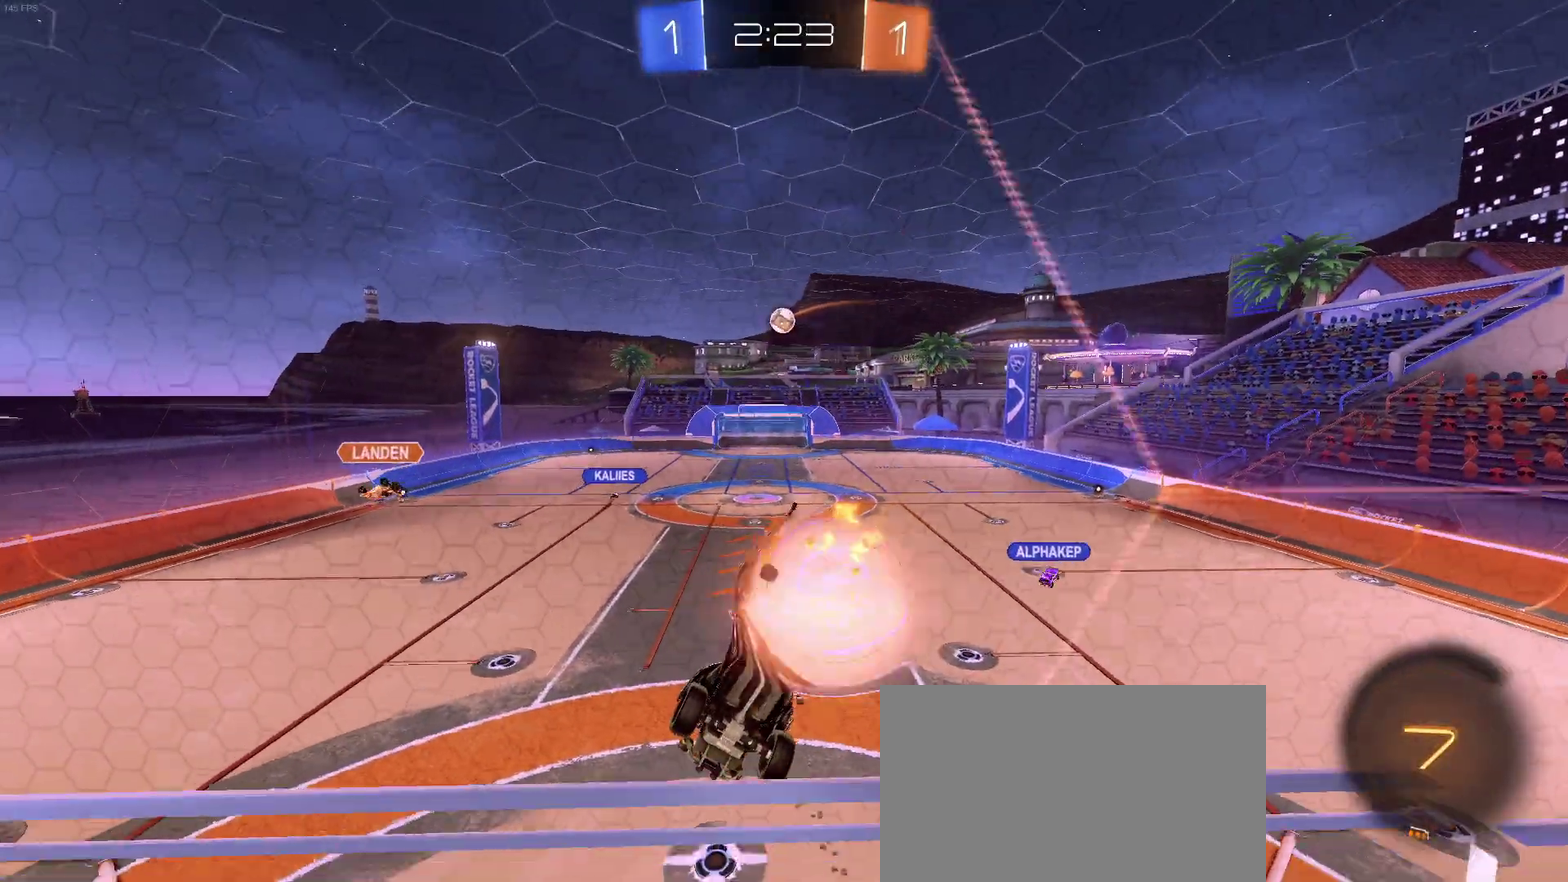
{"buttons": ["R2"], "left_stick": "center", "right_stick": "center", "events": [[167, "CROSS", "up"], [233, "SQUARE", "down"], [267, "left_stick", "down-left"], [400, "SQUARE", "up"], [500, "left_stick", "center"]]}
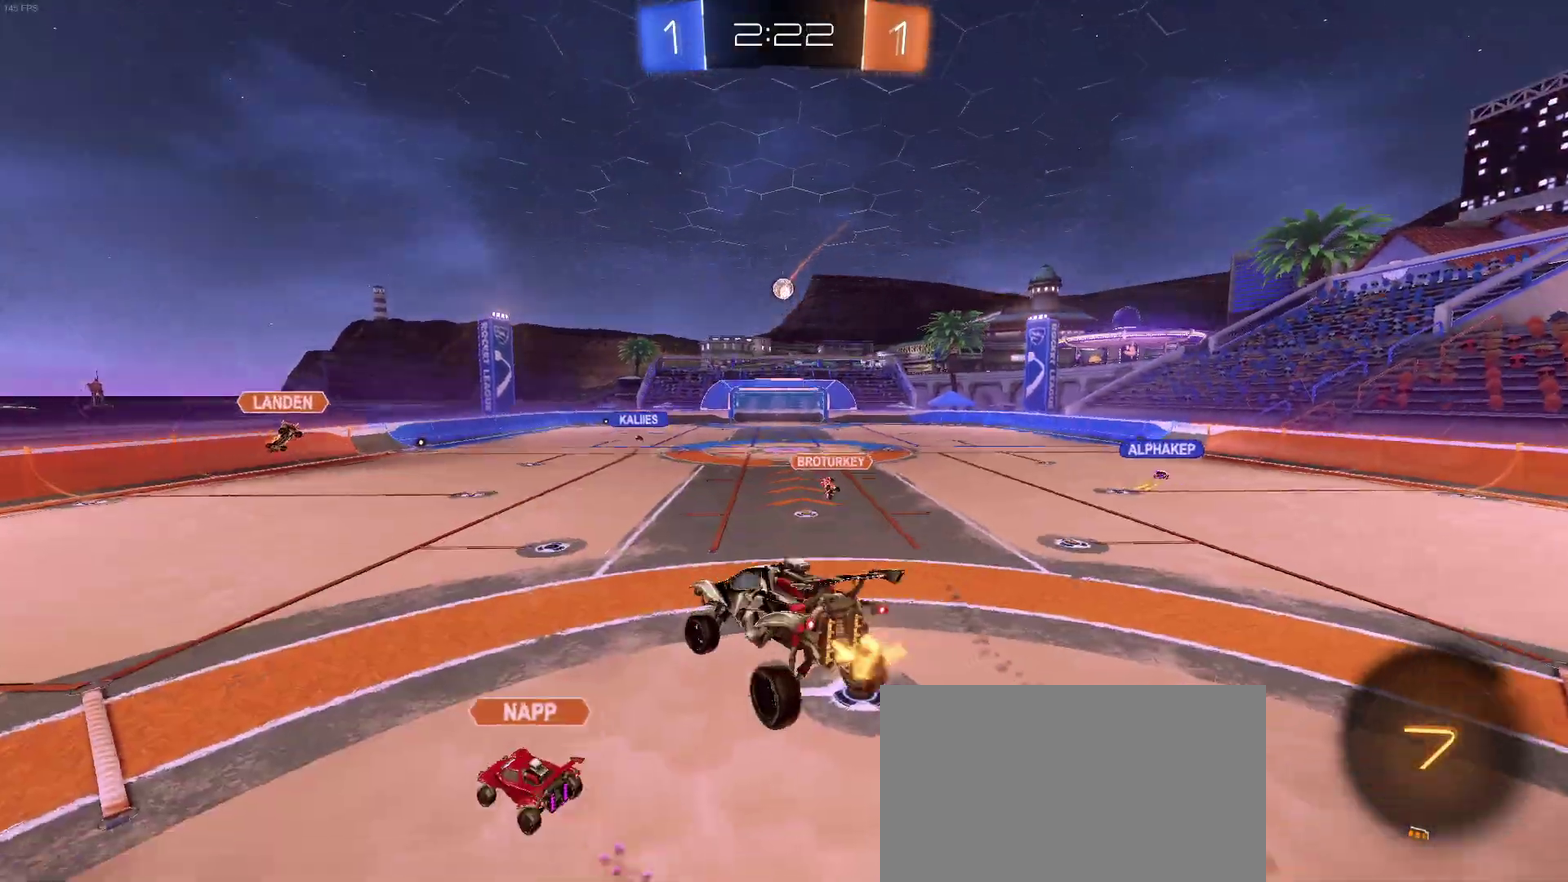
{"buttons": ["R2"], "left_stick": "up-right", "right_stick": "center", "events": [[133, "left_stick", "up"], [200, "CROSS", "down"], [267, "left_stick", "up-right"], [300, "CROSS", "up"]]}
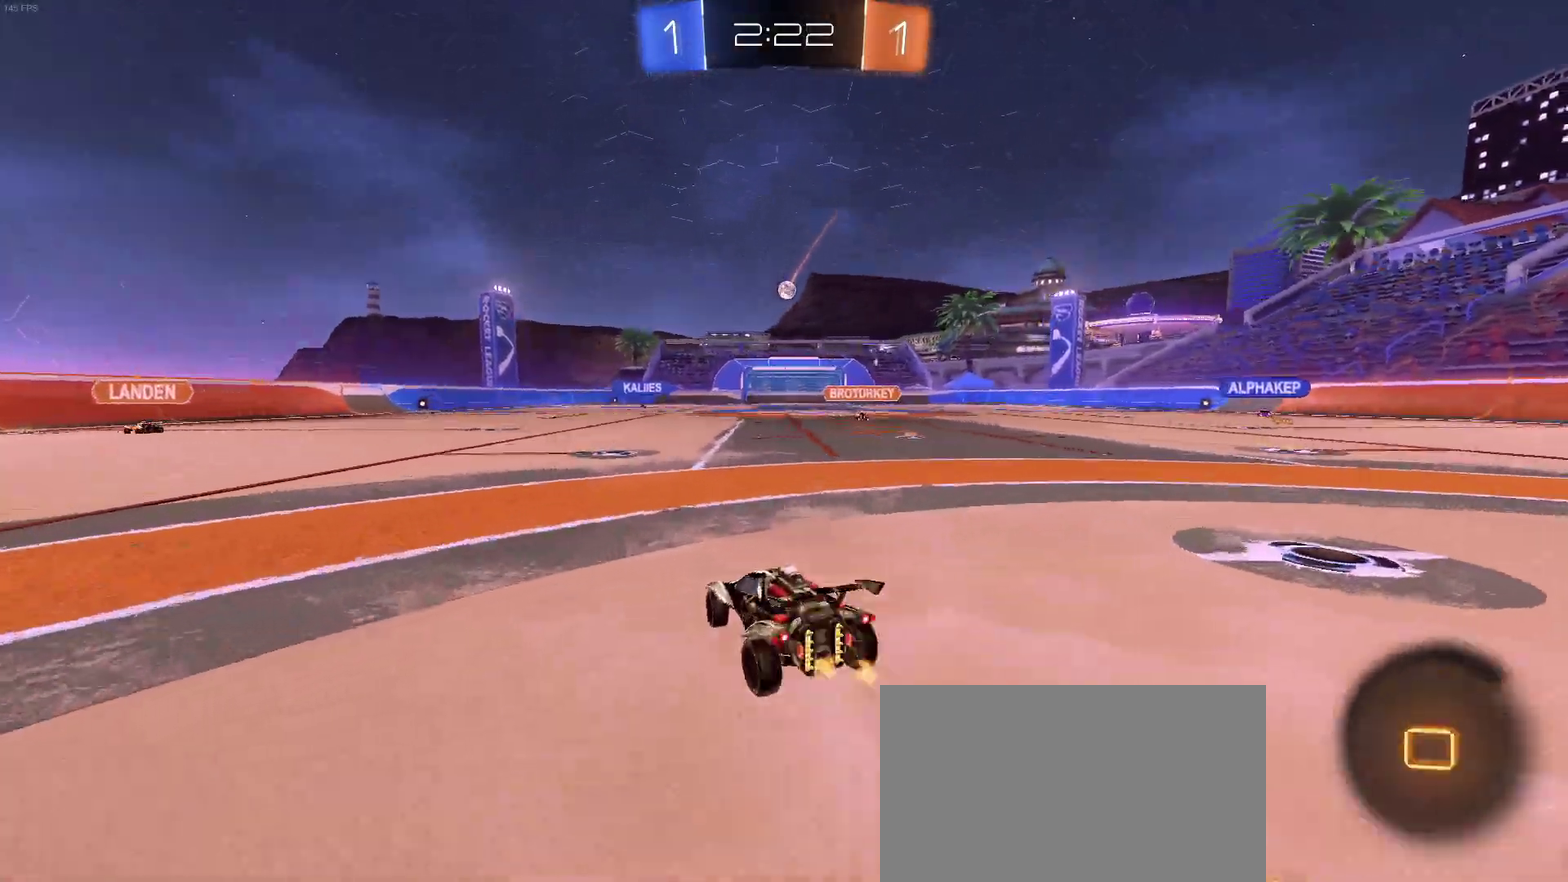
{"buttons": ["SQUARE", "R2"], "left_stick": "down-left", "right_stick": "center", "events": [[83, "left_stick", "center"], [167, "CROSS", "down"], [167, "left_stick", "up"], [233, "CROSS", "up"], [233, "left_stick", "up-left"], [300, "CROSS", "down"], [333, "SQUARE", "down"], [350, "CROSS", "up"], [383, "left_stick", "down-left"]]}
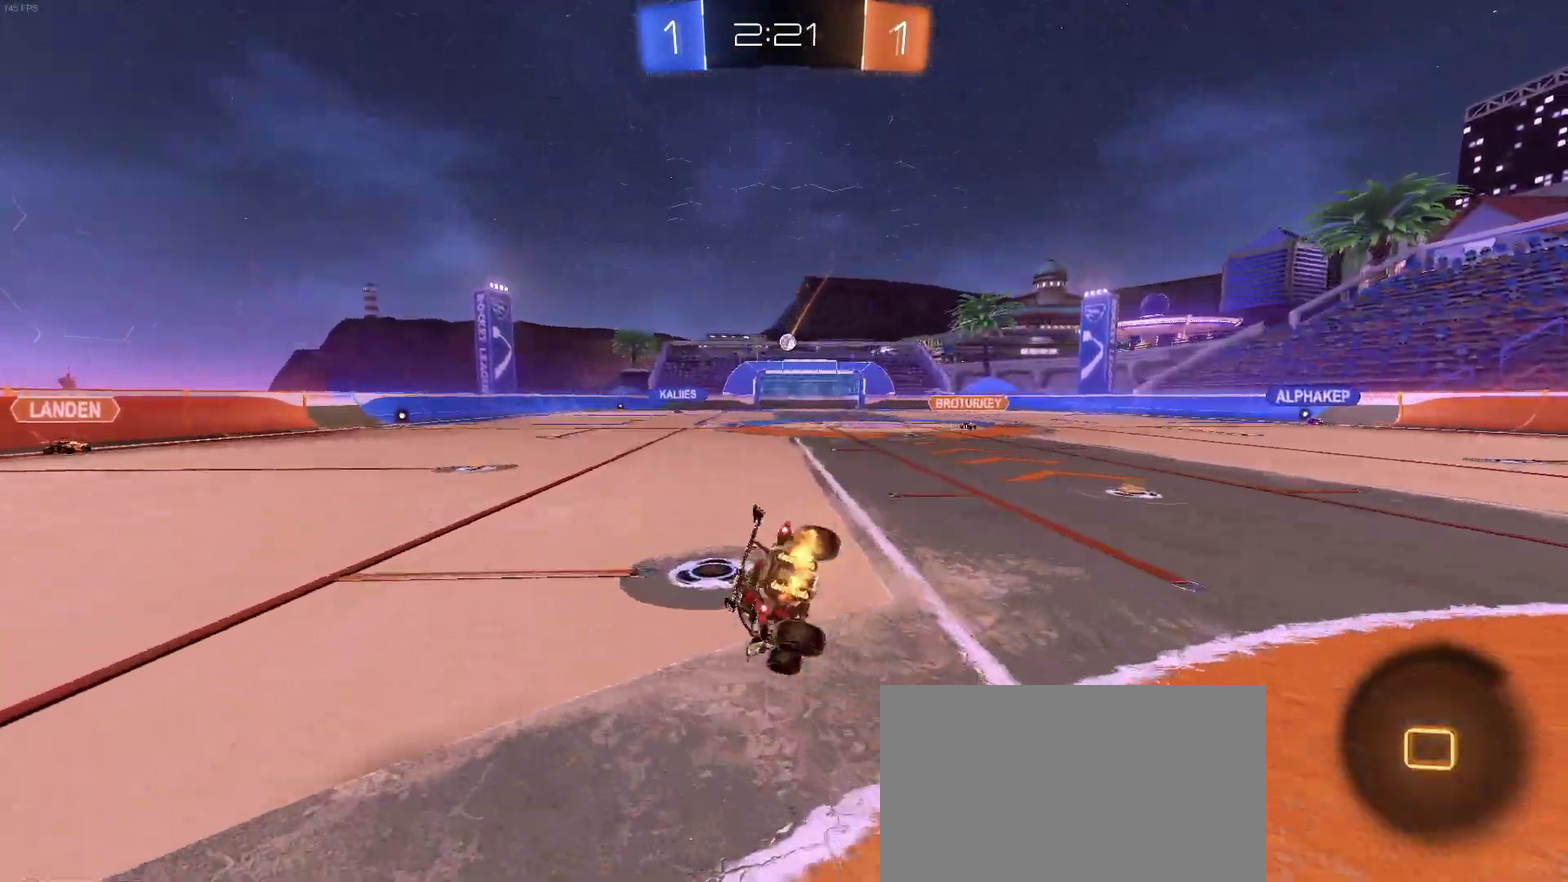
{"buttons": ["SQUARE", "R2"], "left_stick": "down-left", "right_stick": "center", "events": []}
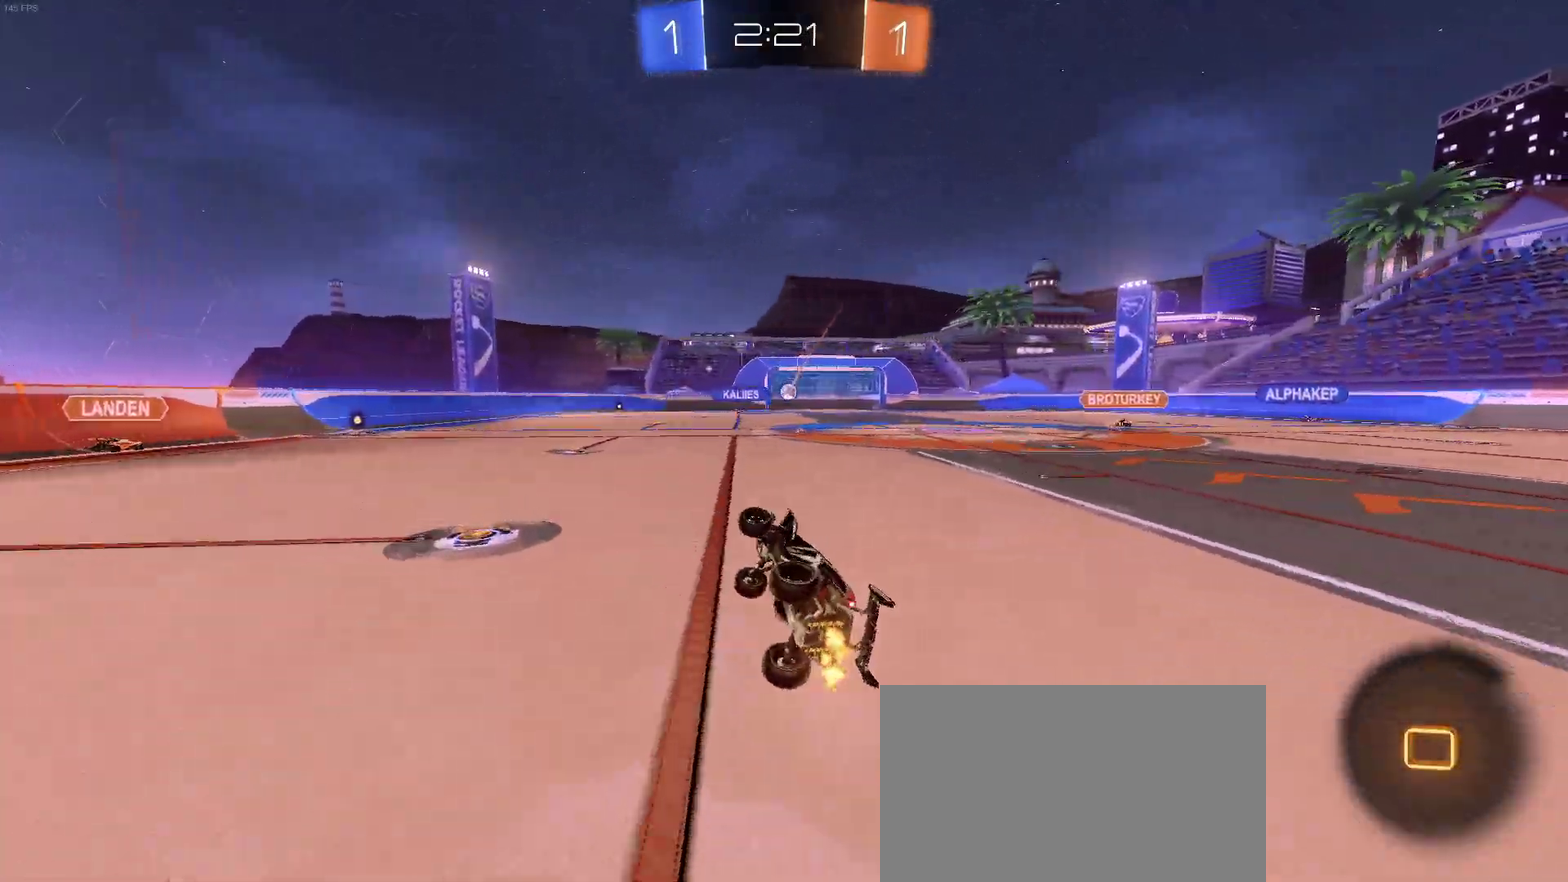
{"buttons": ["R2"], "left_stick": "right", "right_stick": "center", "events": [[117, "left_stick", "center"], [133, "SQUARE", "up"], [383, "left_stick", "right"]]}
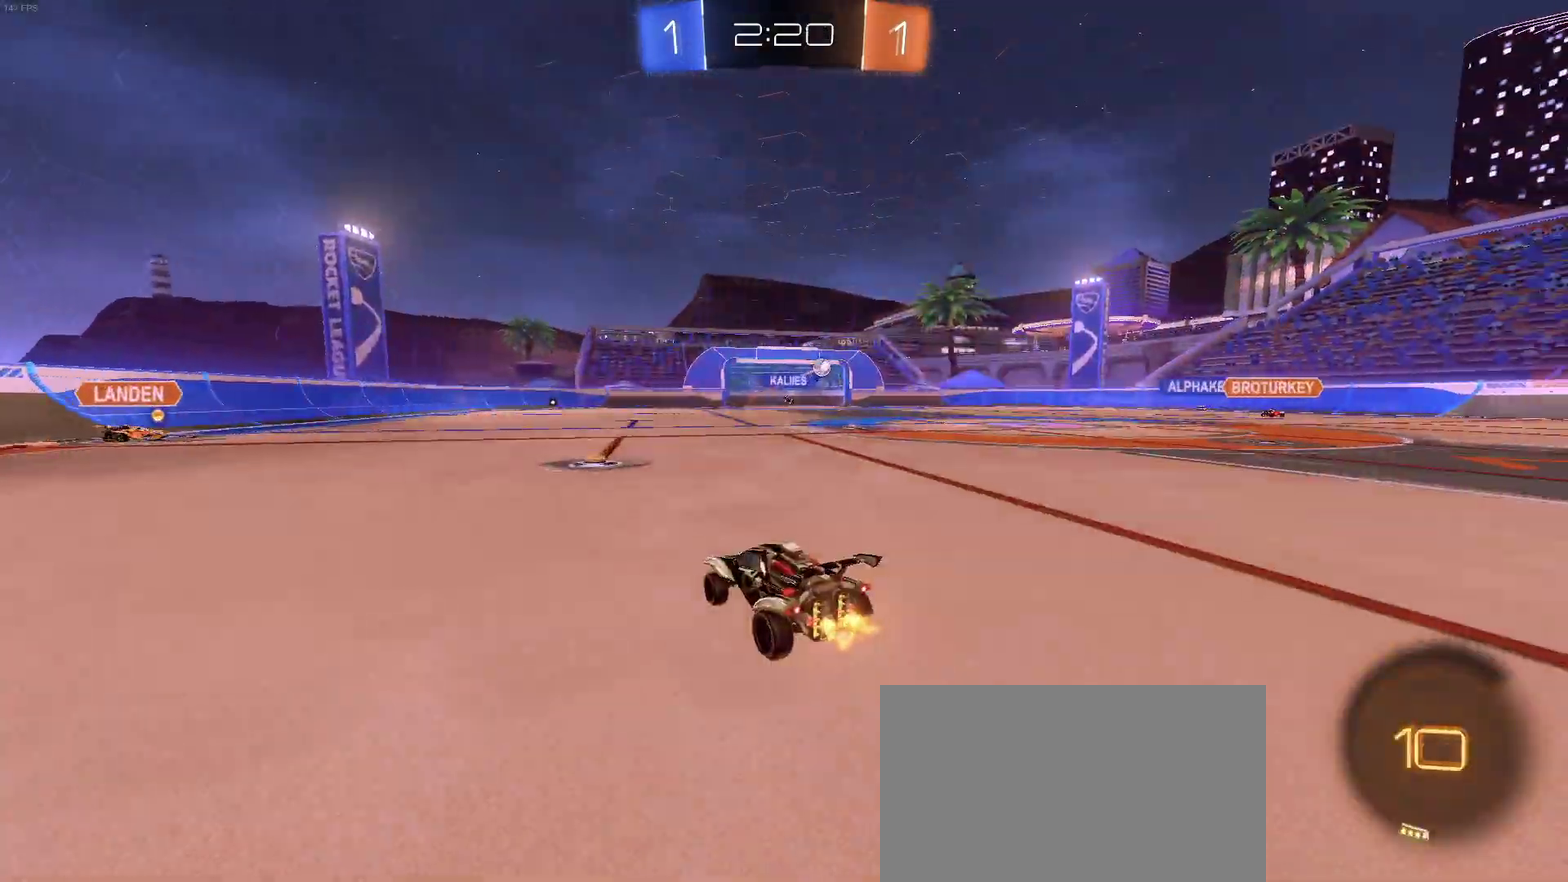
{"buttons": ["R2"], "left_stick": "center", "right_stick": "center", "events": [[33, "left_stick", "center"], [150, "left_stick", "up"], [167, "CROSS", "down"], [267, "CROSS", "up"], [317, "CROSS", "down"], [350, "left_stick", "up-left"], [483, "CROSS", "up"], [500, "left_stick", "center"]]}